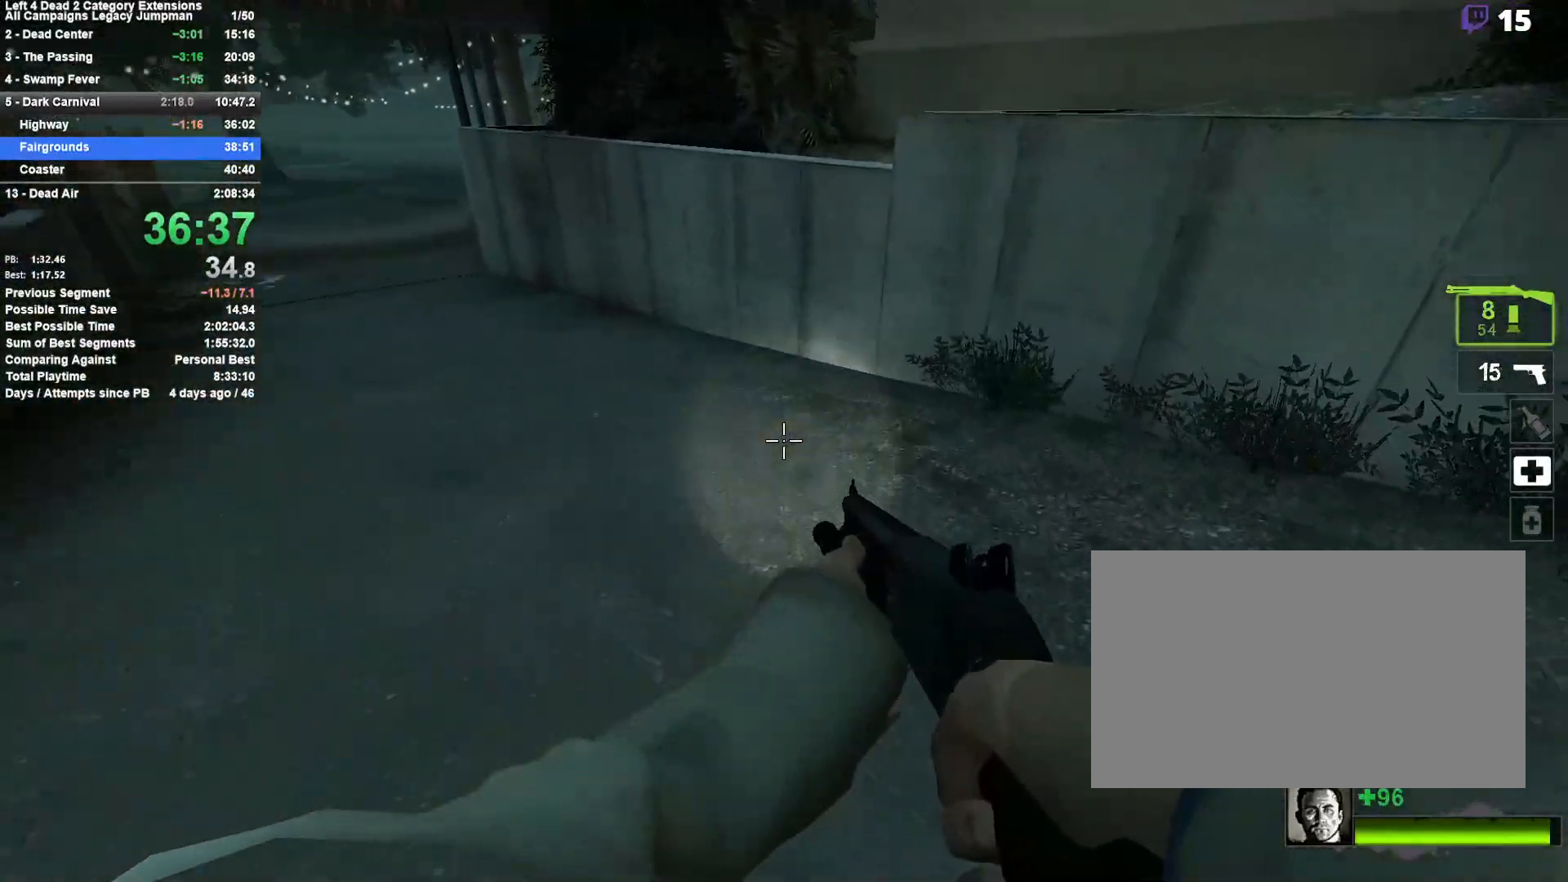
Gameplay with keyboard and mouse; each line is a JSON object with the keys and mouse buttons held at the frame after it. "events" lists presses ("down") and releases ("up") of "1", "2", "3", "4", "5", "a", "alt", "c", "ctrl", "d", "e", "f", "q", "r", "s", "shift", "space", "tab", "v", "w", "x", "z", "mouse_left", "mouse_middle", "mouse_right", "mouse_mb4", "mouse_mb5", "mouse_wheel_up" and "mouse_wheel_down" between this image and that frame as [ms after this image, input, new state], when the widget could be followed in between. "mouse_left", "mouse_middle", "mouse_right", "mouse_mb4", "mouse_mb5", "mouse_wheel_up", "mouse_wheel_down" = the "left", "middle", "right", "mb4", "mb5", "wheel_up", "wheel_down" buttons of the "mouse" list. No other keys are recorded. Mouse movement is not recorded.
{"keys": ["w"], "mouse": [], "events": [[50, "w", "down"], [83, "a", "up"], [317, "r", "down"], [417, "r", "up"]]}
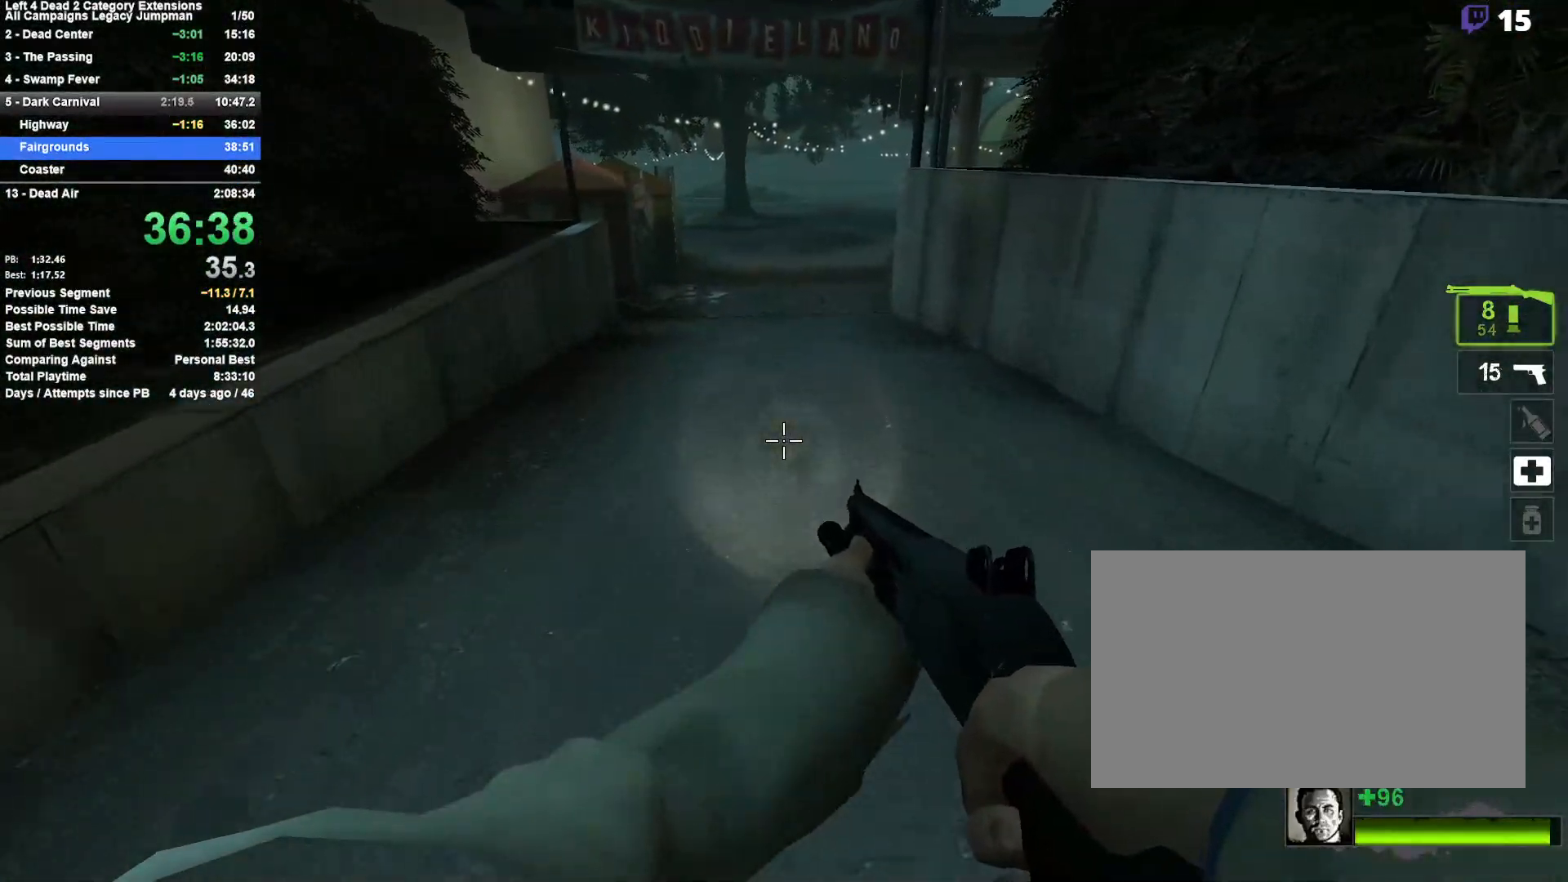
{"keys": ["a"], "mouse": [], "events": [[100, "d", "down"], [150, "space", "down"], [200, "w", "up"], [300, "d", "up"], [300, "space", "up"], [333, "a", "down"]]}
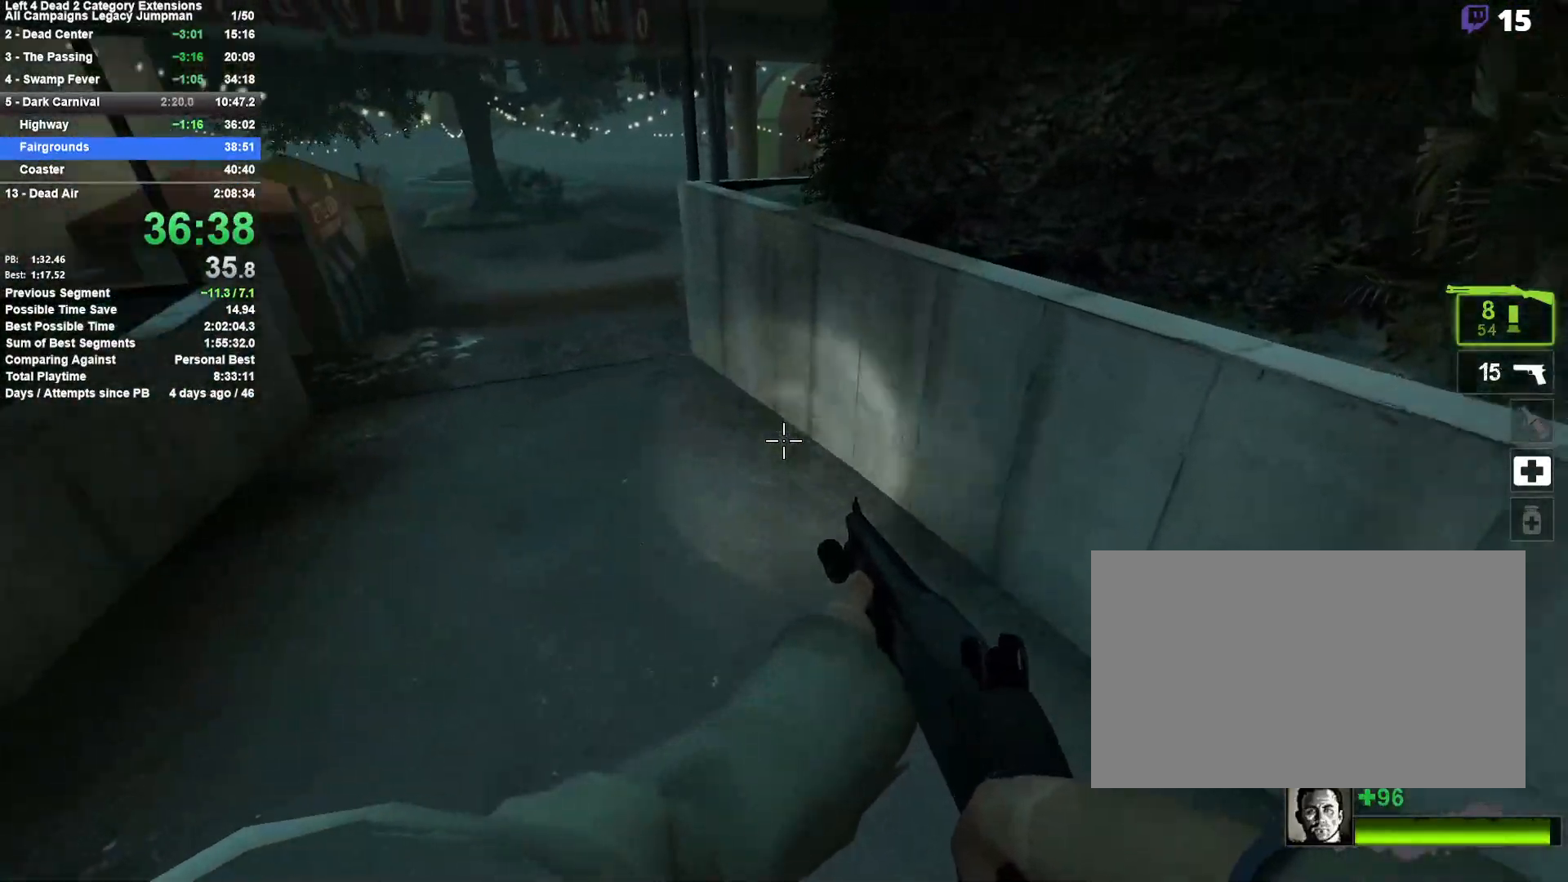
{"keys": ["d", "space"], "mouse": [], "events": [[350, "space", "down"], [400, "d", "down"], [450, "a", "up"]]}
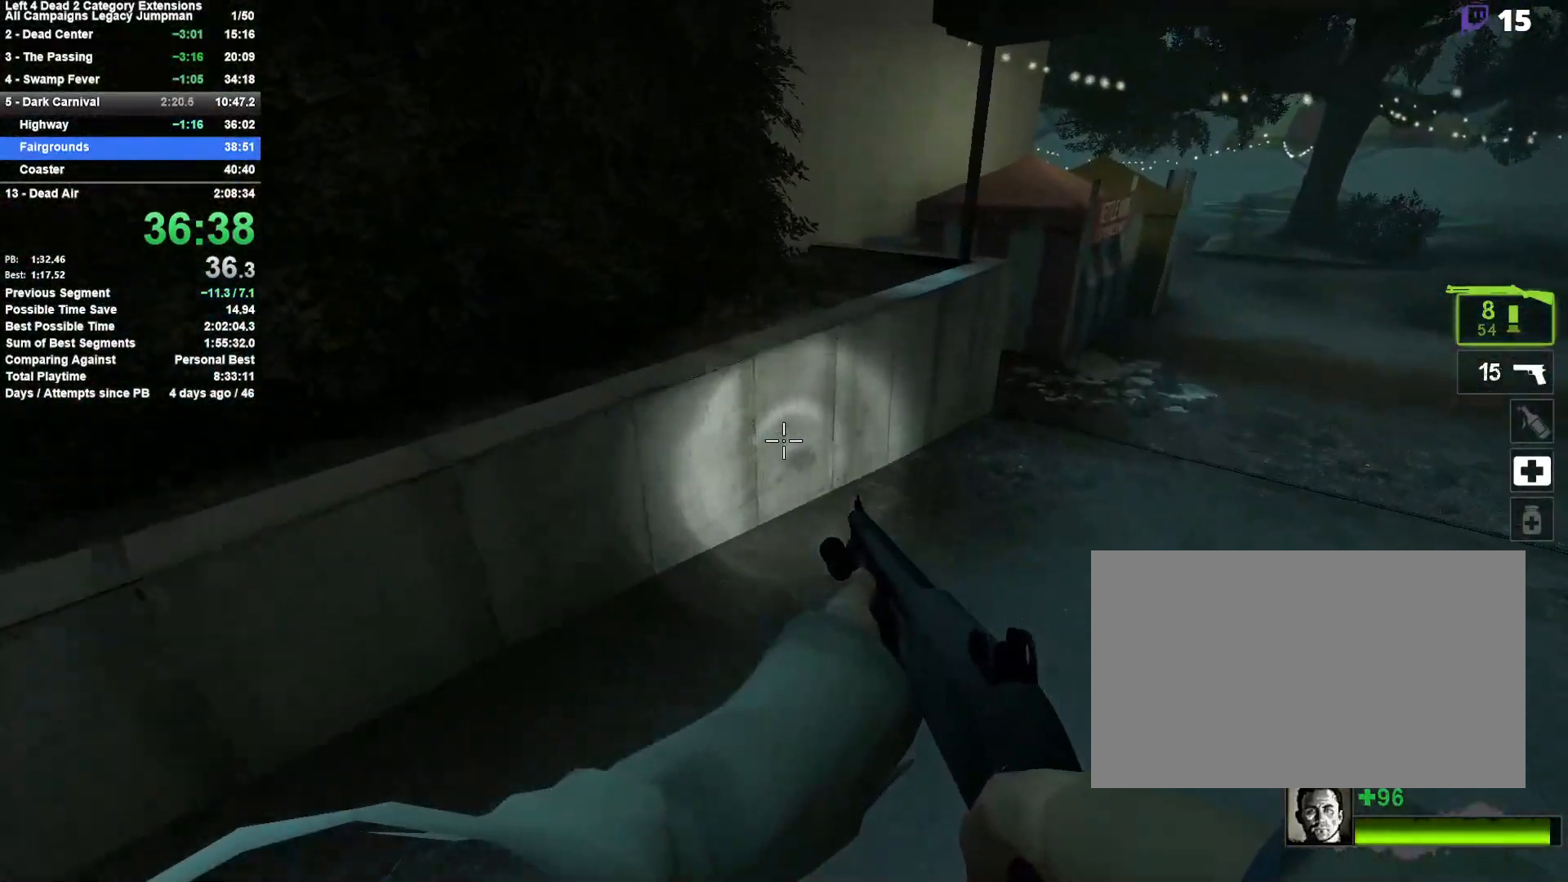
{"keys": ["d"], "mouse": [], "events": [[50, "space", "up"]]}
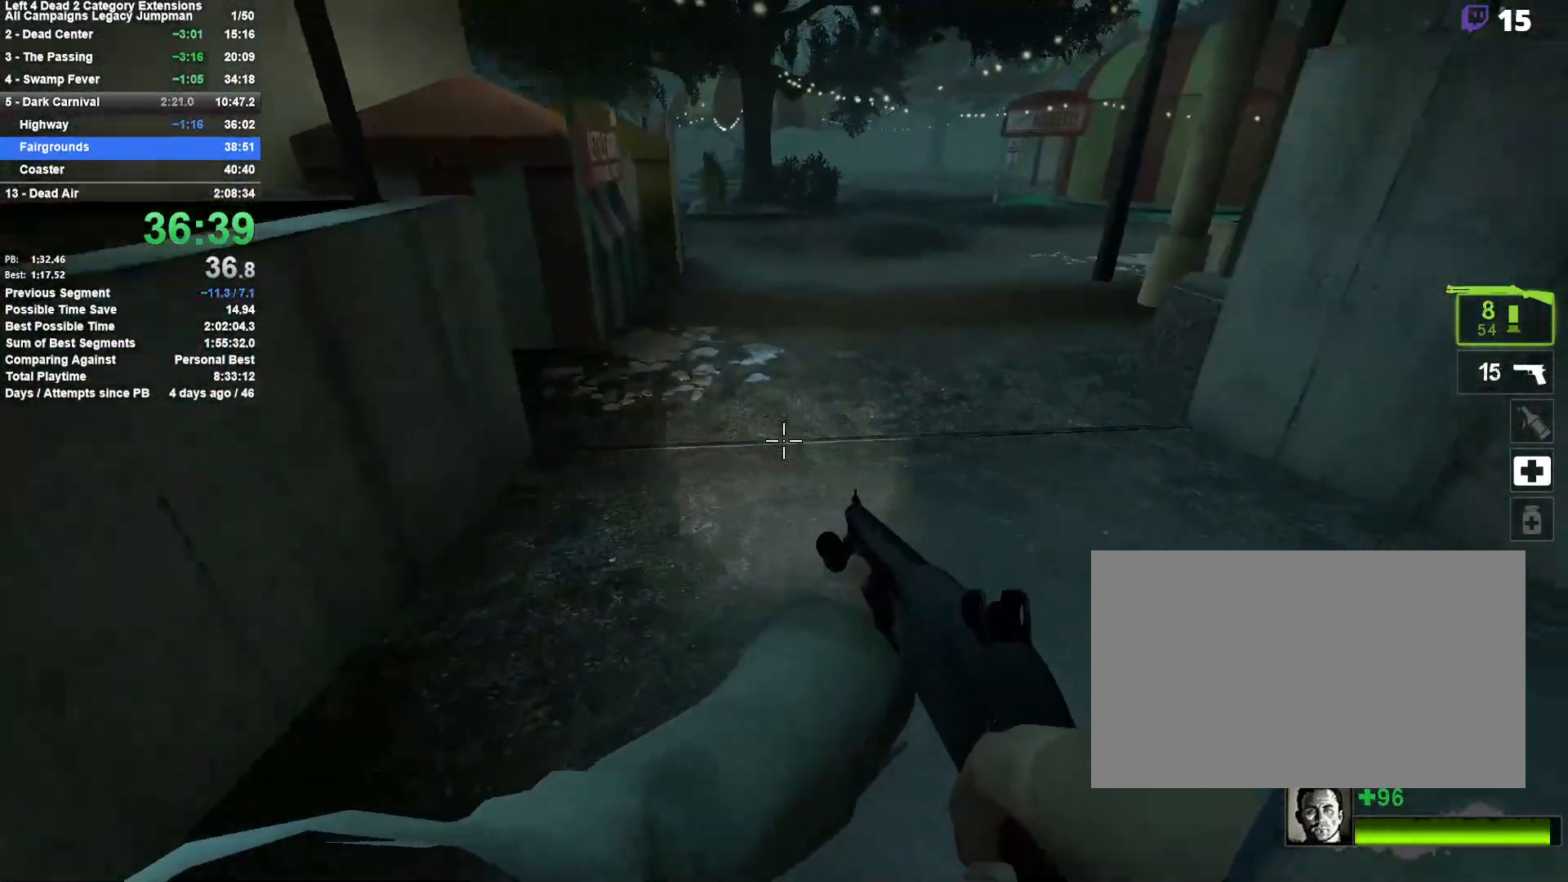
{"keys": ["a"], "mouse": [], "events": [[67, "space", "down"], [250, "d", "up"], [283, "a", "down"], [283, "space", "up"]]}
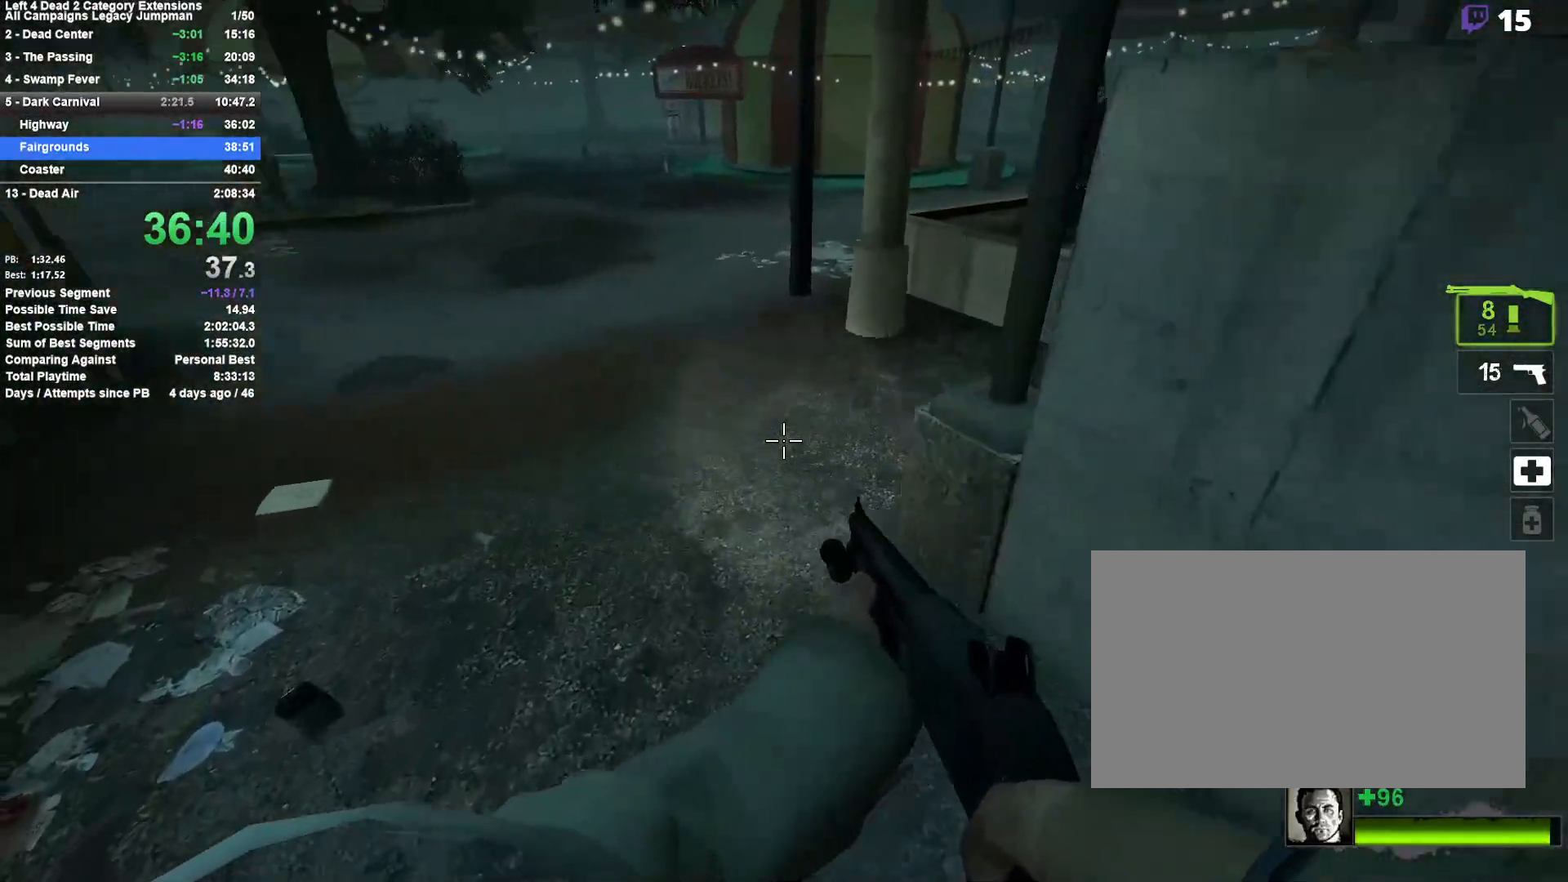
{"keys": ["d"], "mouse": [], "events": [[167, "space", "down"], [350, "space", "up"], [450, "a", "up"], [450, "d", "down"]]}
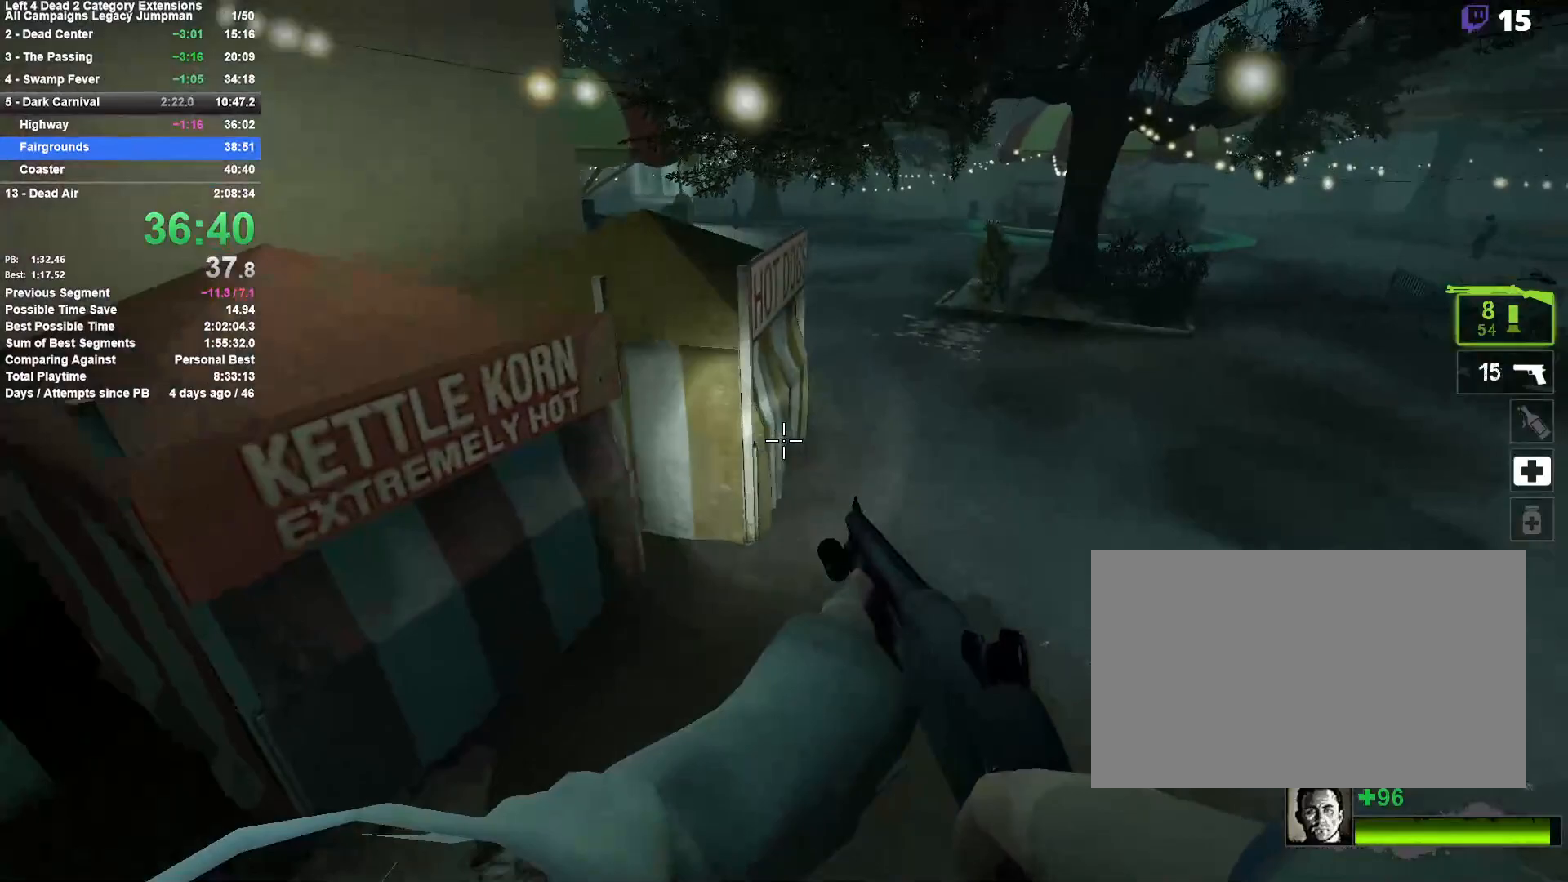
{"keys": ["a"], "mouse": [], "events": [[317, "d", "up"], [417, "a", "down"]]}
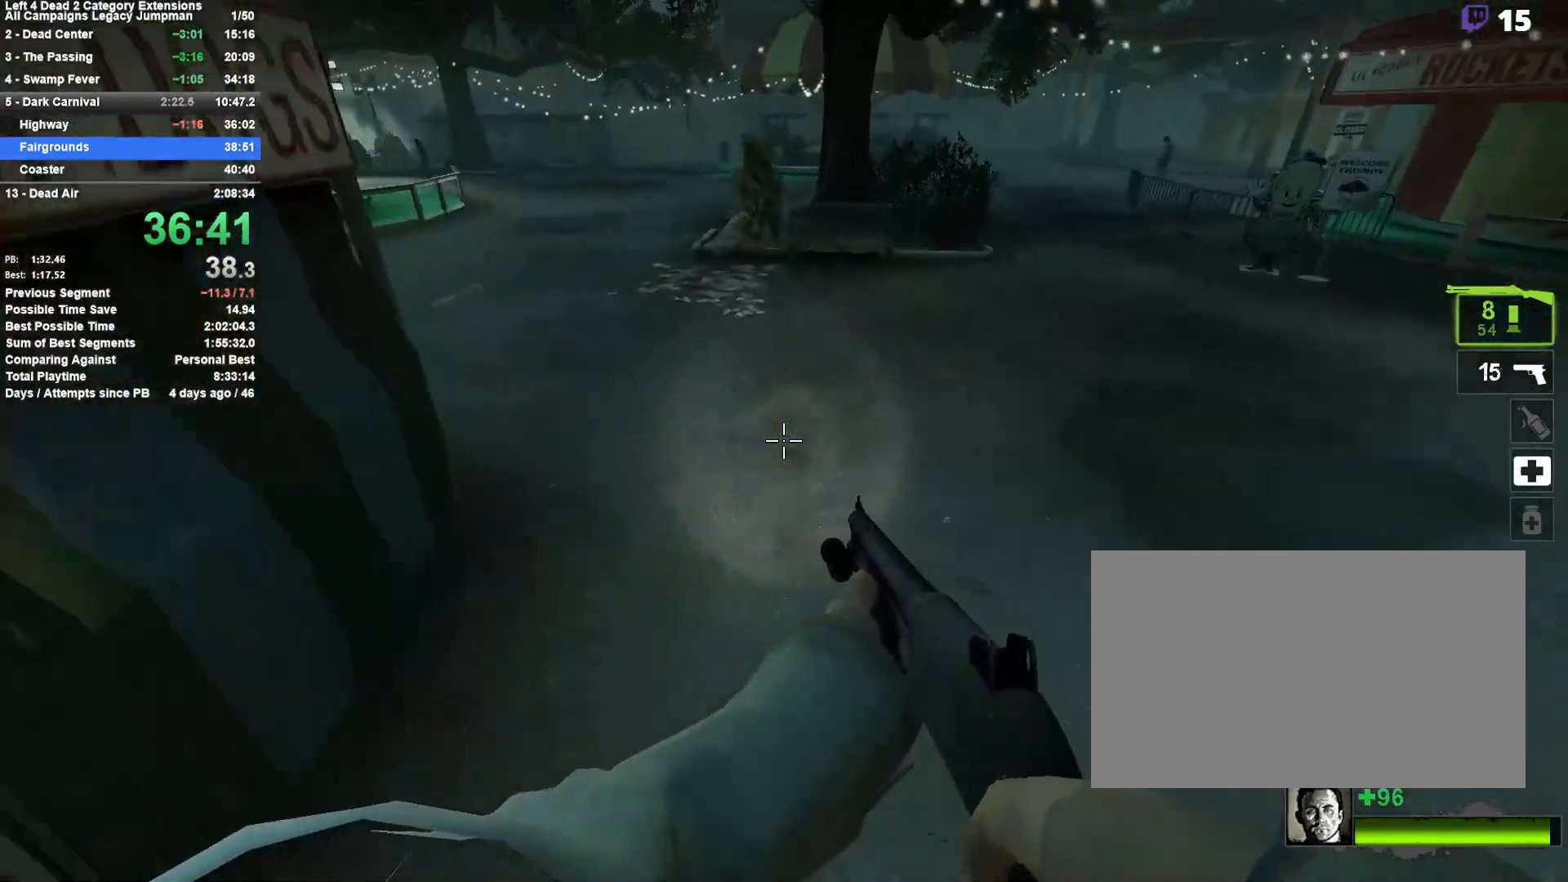
{"keys": ["a"], "mouse": [], "events": [[150, "space", "down"], [433, "space", "up"]]}
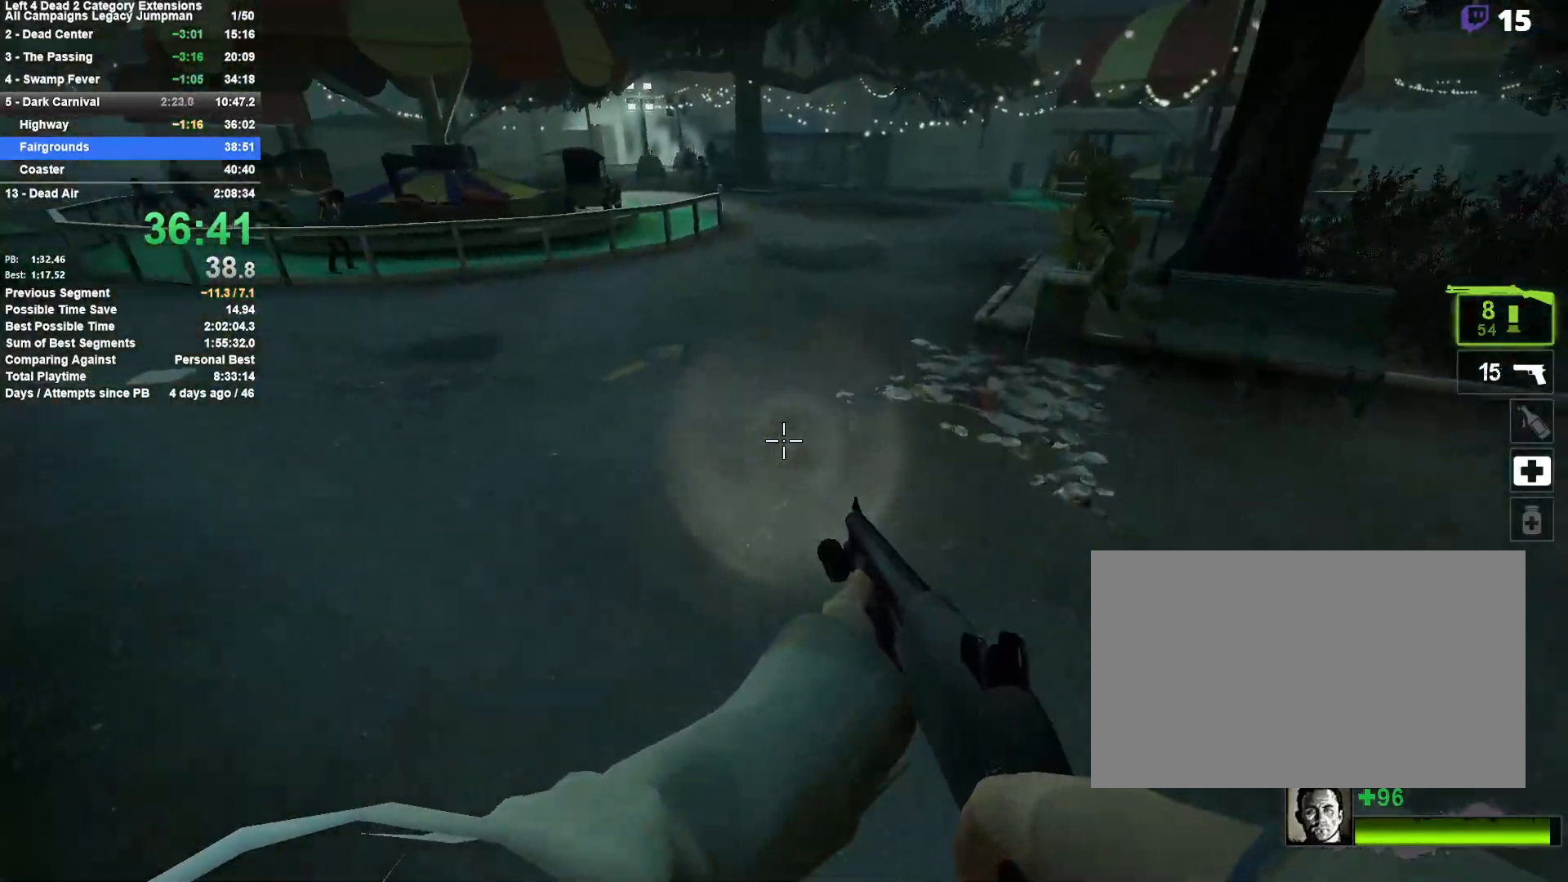
{"keys": ["a", "space"], "mouse": [], "events": [[267, "space", "down"]]}
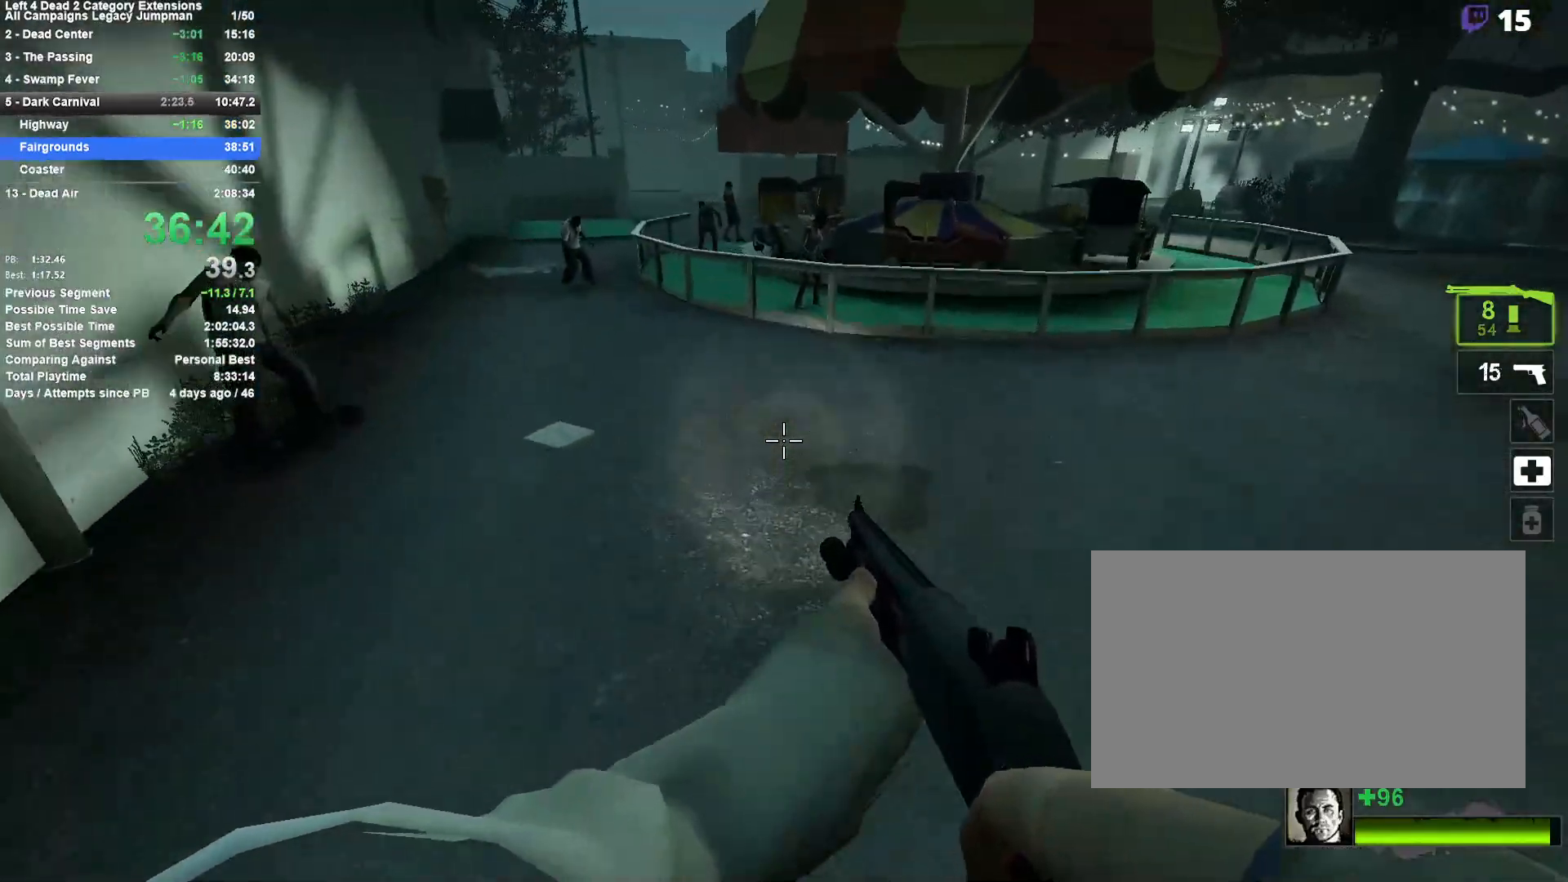
{"keys": ["a", "d", "space"], "mouse": [], "events": [[33, "space", "up"], [417, "space", "down"], [467, "d", "down"]]}
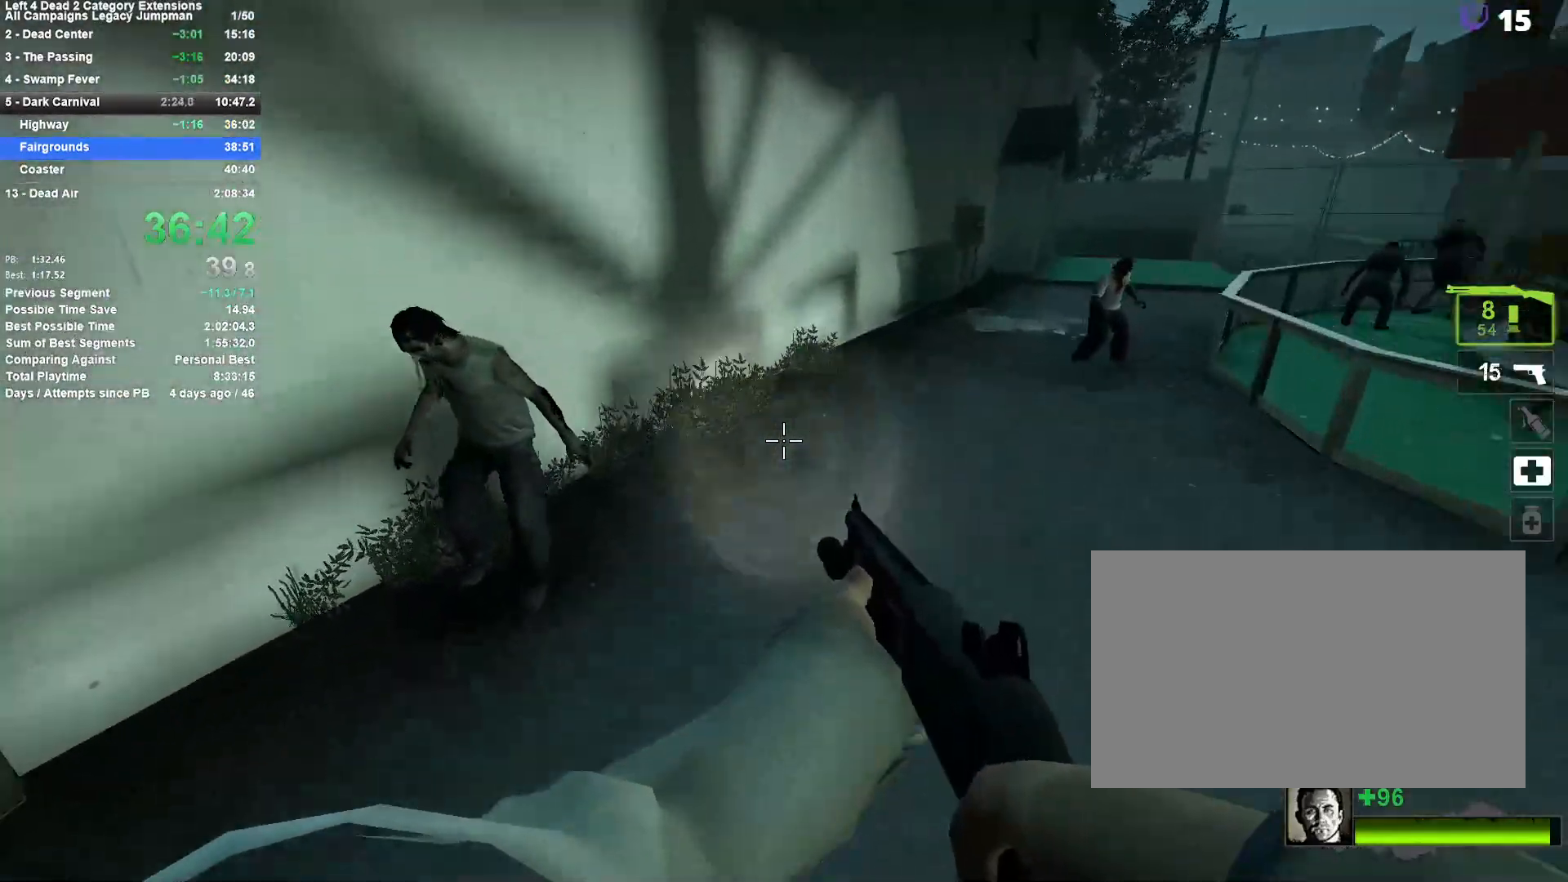
{"keys": ["d"], "mouse": [], "events": [[17, "a", "up"], [150, "space", "up"]]}
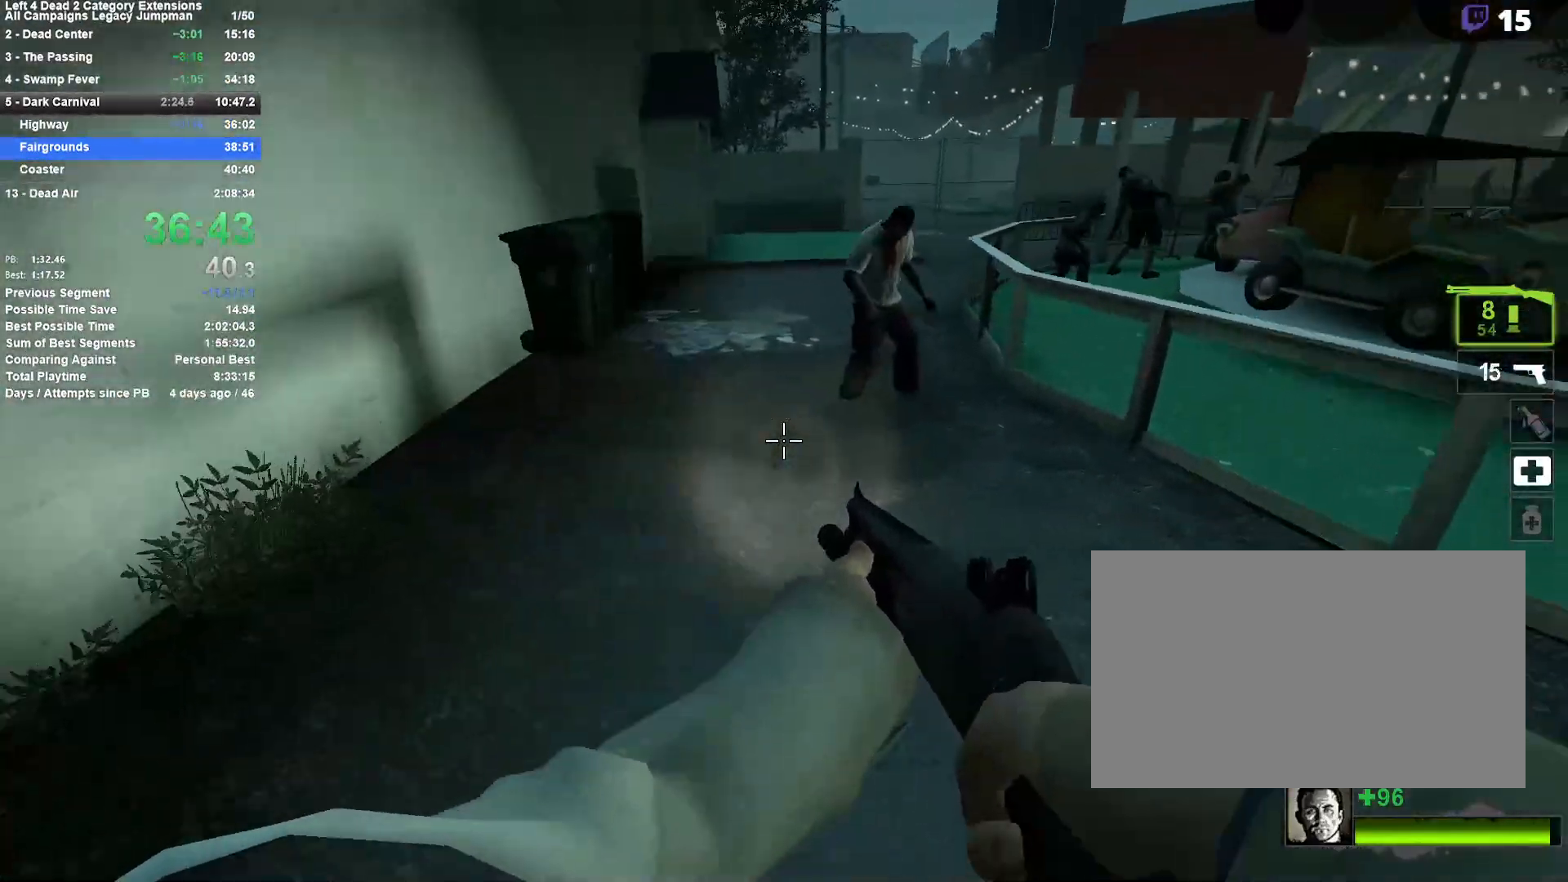
{"keys": ["d"], "mouse": [], "events": [[33, "a", "down"], [67, "d", "up"], [67, "space", "down"], [267, "a", "up"], [267, "d", "down"], [300, "space", "up"]]}
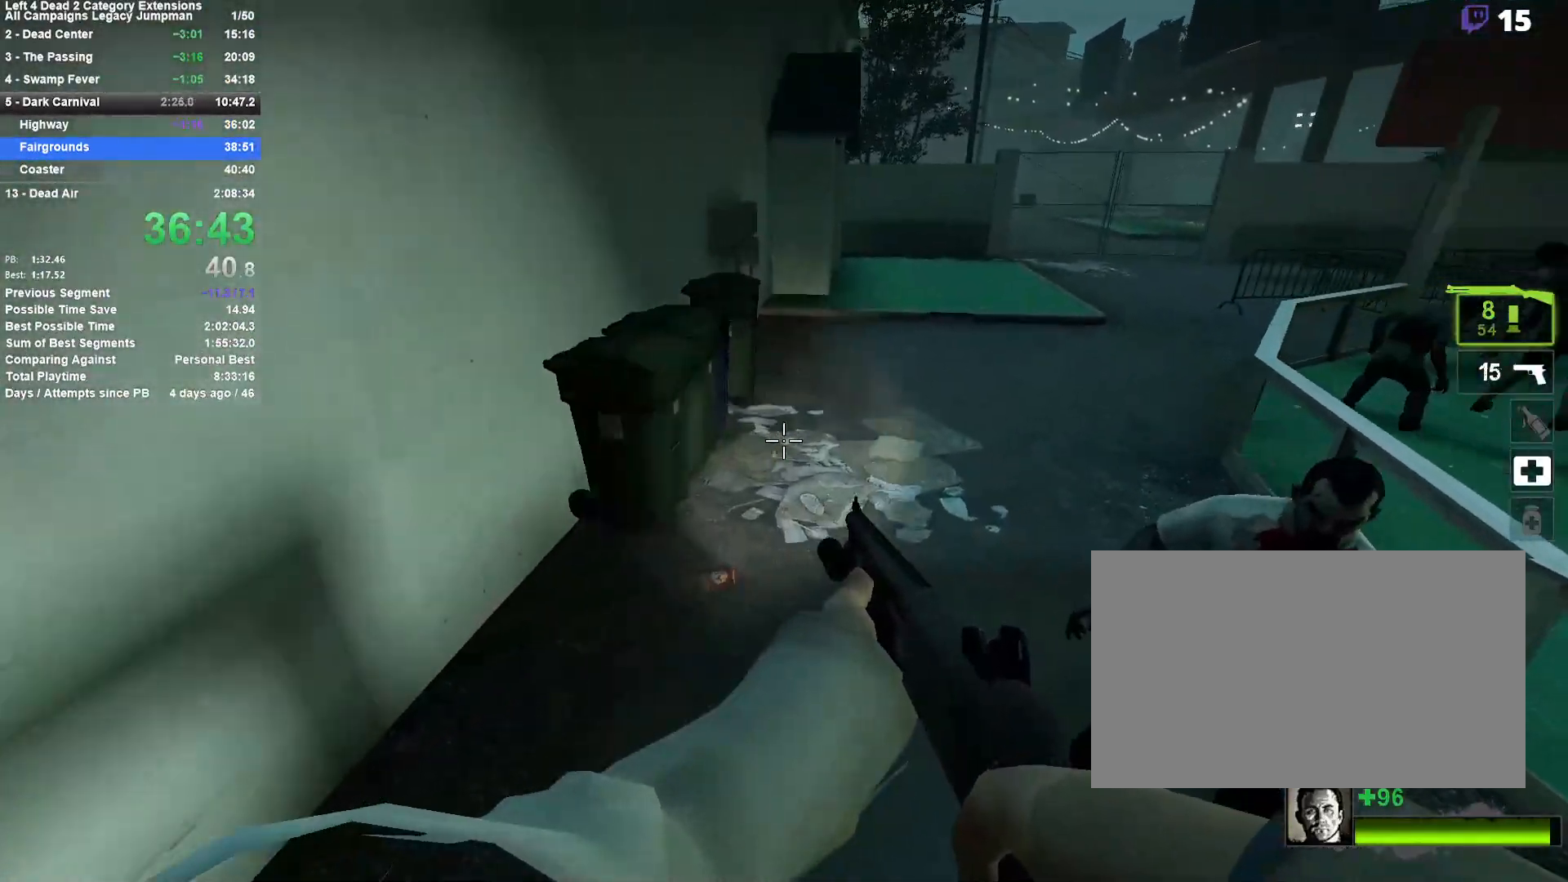
{"keys": ["a"], "mouse": [], "events": [[83, "space", "down"], [133, "a", "down"], [133, "d", "up"], [317, "space", "up"]]}
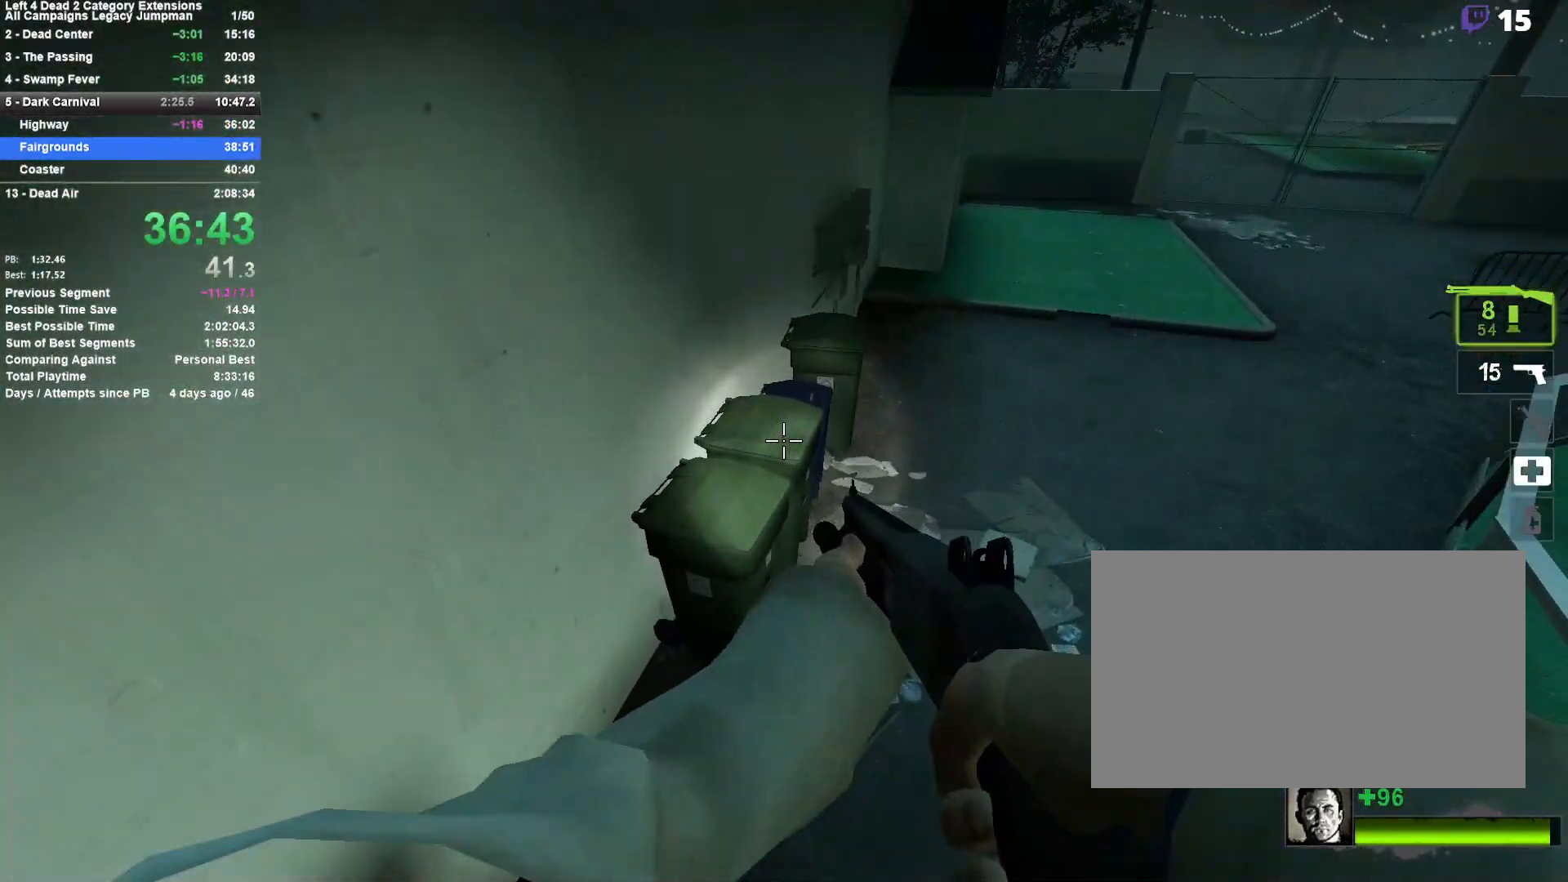
{"keys": ["w"], "mouse": ["right"], "events": [[17, "a", "up"], [17, "d", "down"], [250, "w", "down"], [333, "mouse_right", "down"], [383, "d", "up"]]}
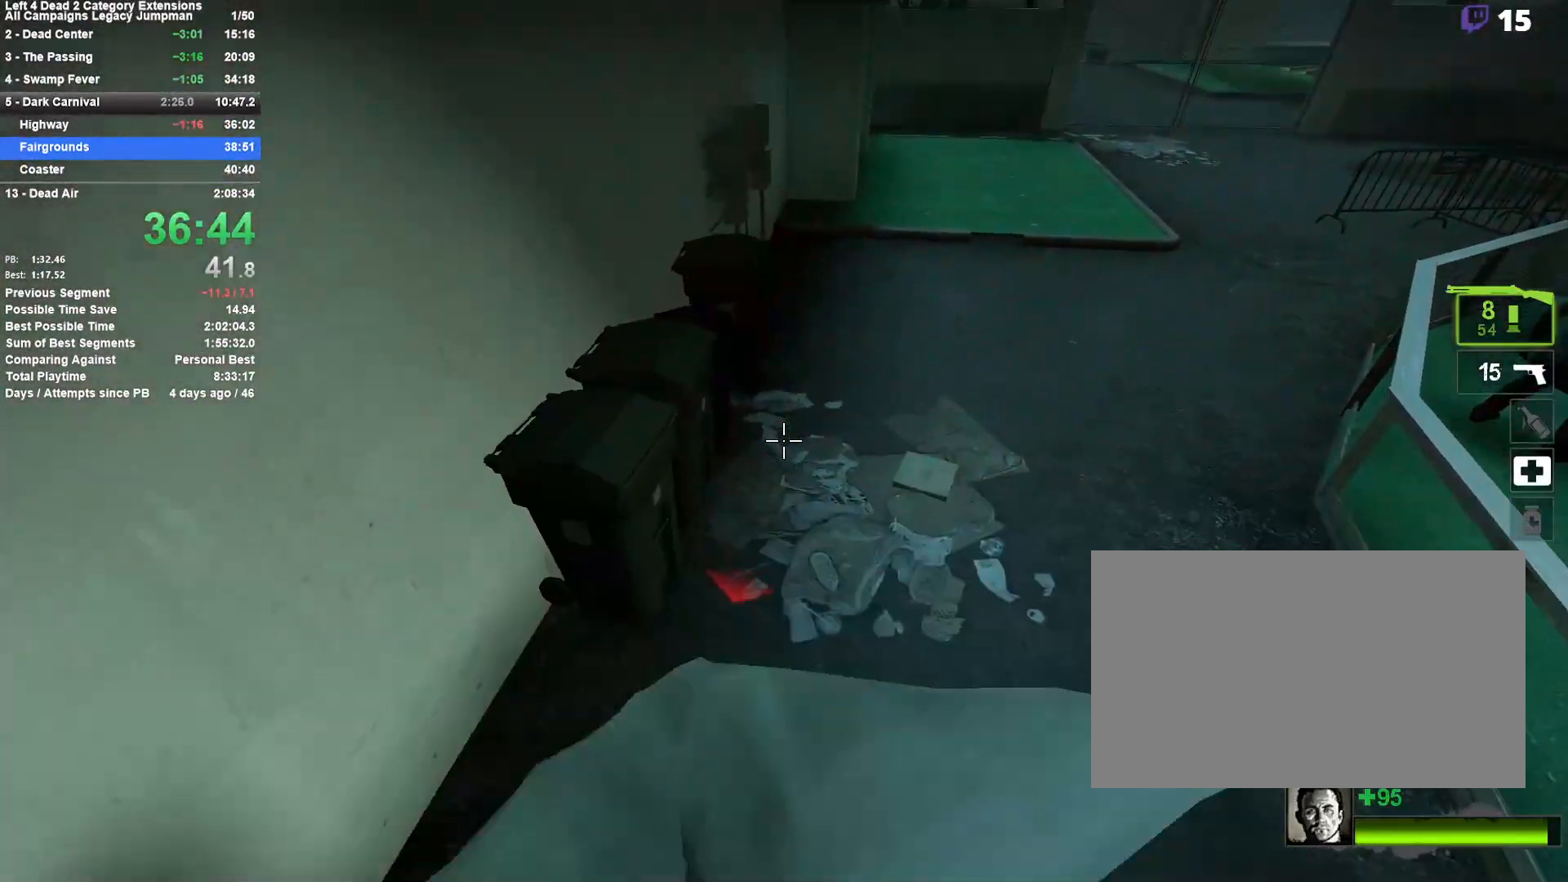
{"keys": ["a", "s"], "mouse": ["right"], "events": [[33, "mouse_right", "up"], [267, "a", "down"], [300, "w", "up"], [450, "s", "down"], [500, "mouse_right", "down"]]}
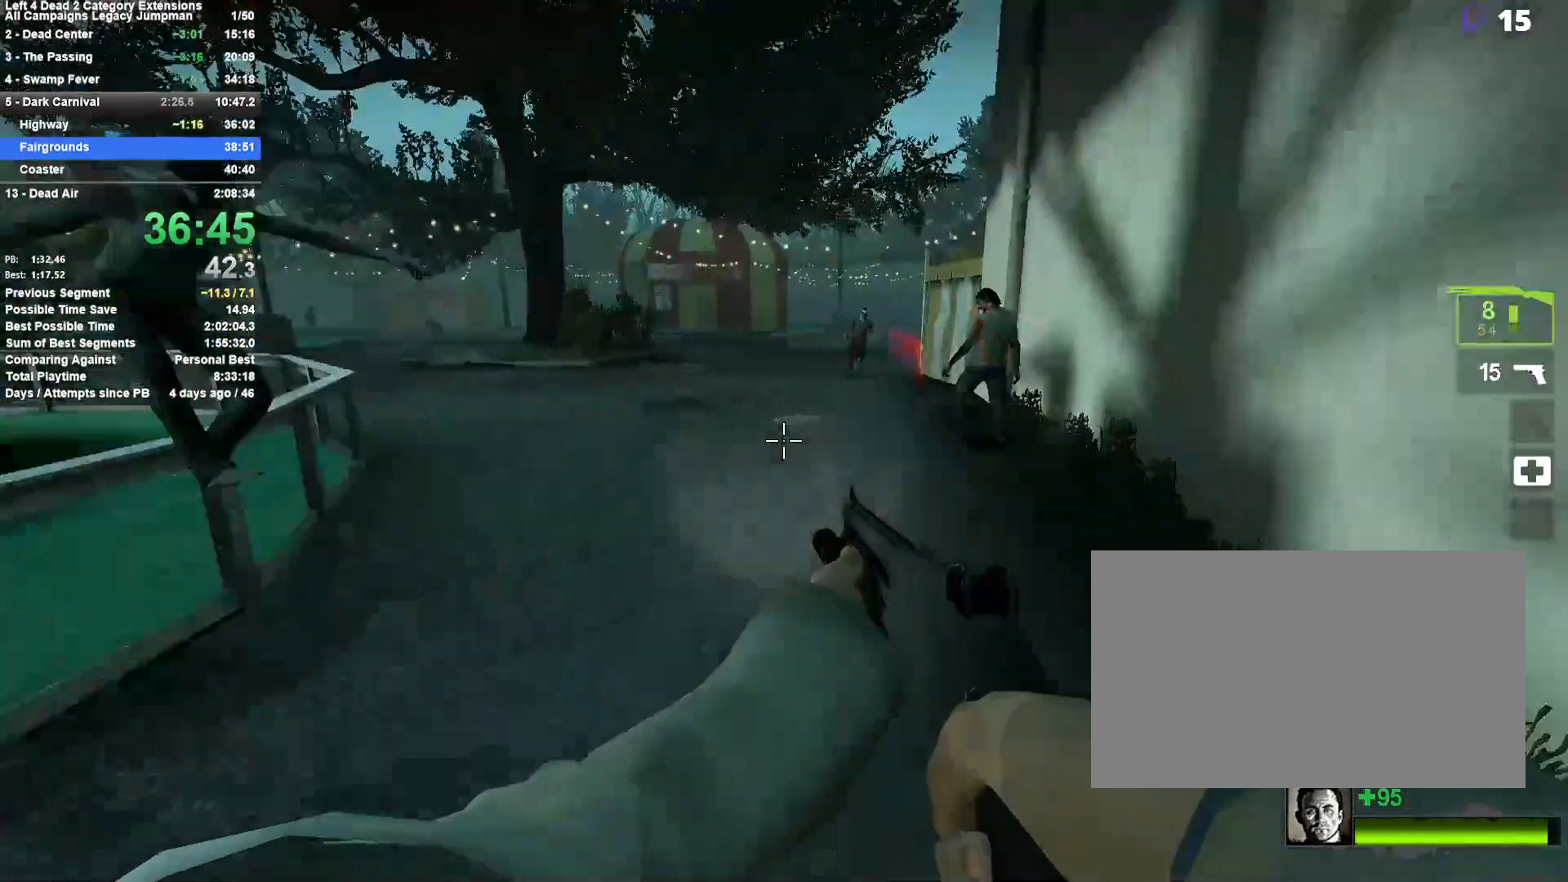
{"keys": ["w"], "mouse": [], "events": [[33, "s", "up"], [183, "mouse_right", "up"], [183, "w", "down"], [233, "a", "up"]]}
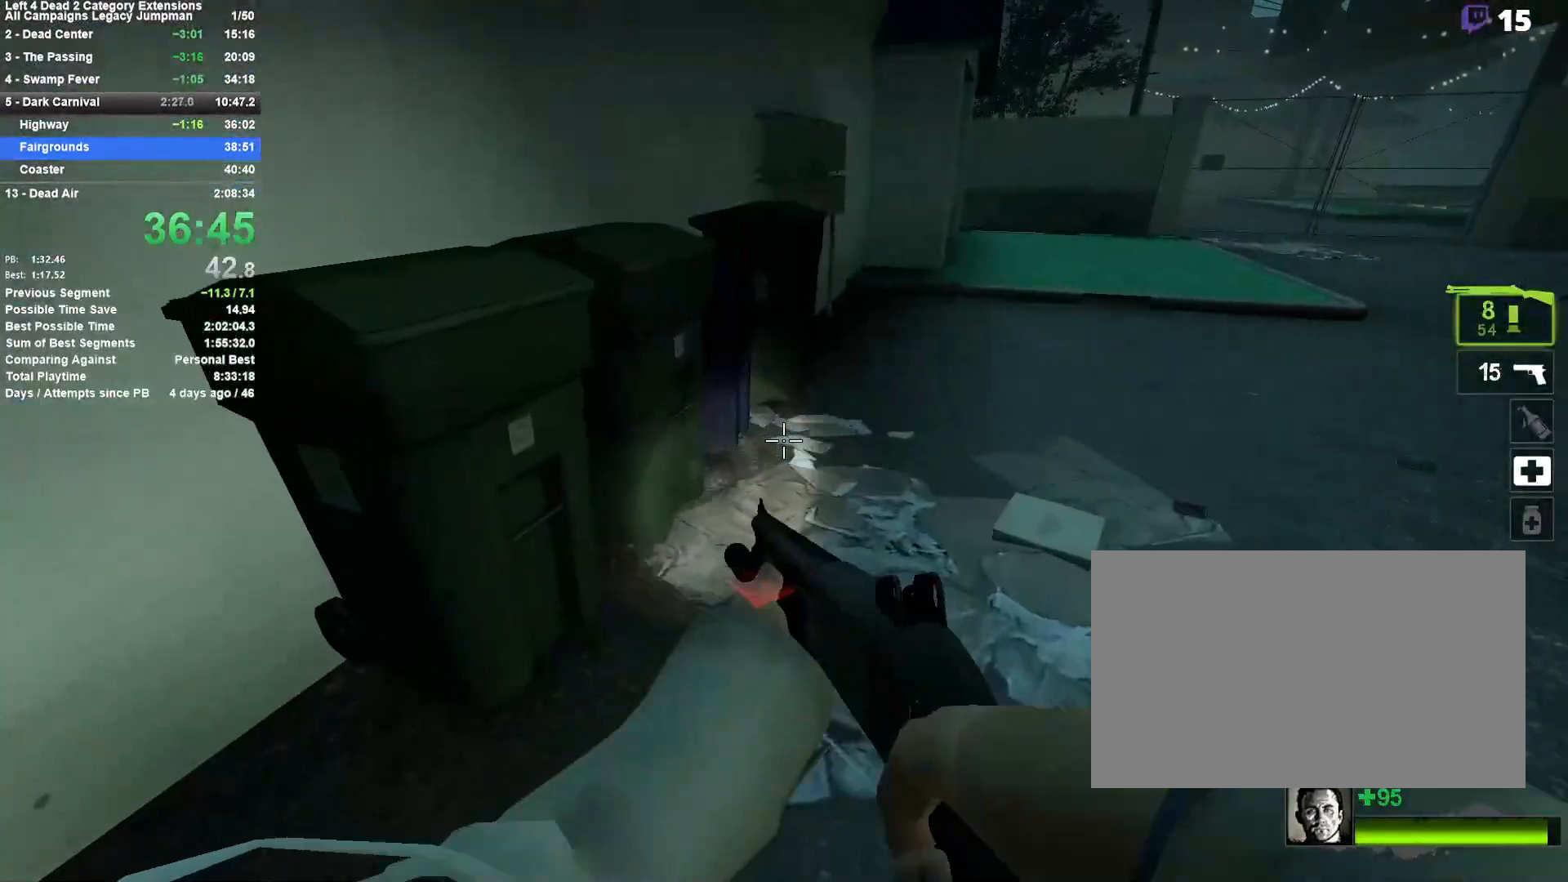
{"keys": ["a", "w"], "mouse": [], "events": [[50, "a", "down"], [100, "space", "down"], [150, "w", "up"], [300, "shift", "down"], [300, "space", "up"], [483, "shift", "up"], [483, "w", "down"]]}
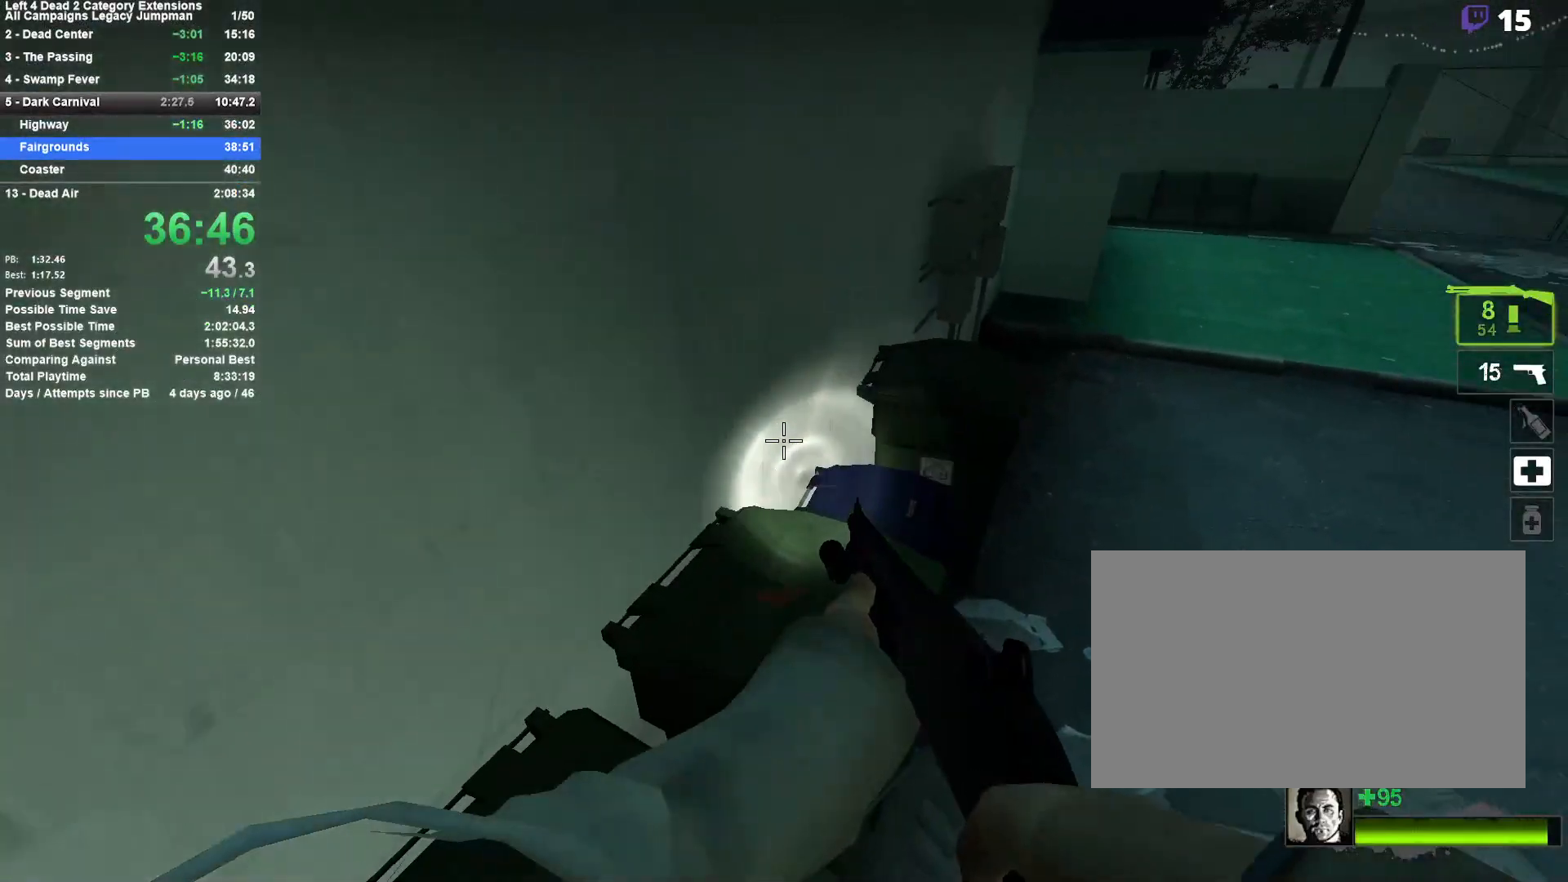
{"keys": ["w"], "mouse": [], "events": [[33, "a", "up"], [350, "mouse_right", "down"], [500, "mouse_right", "up"]]}
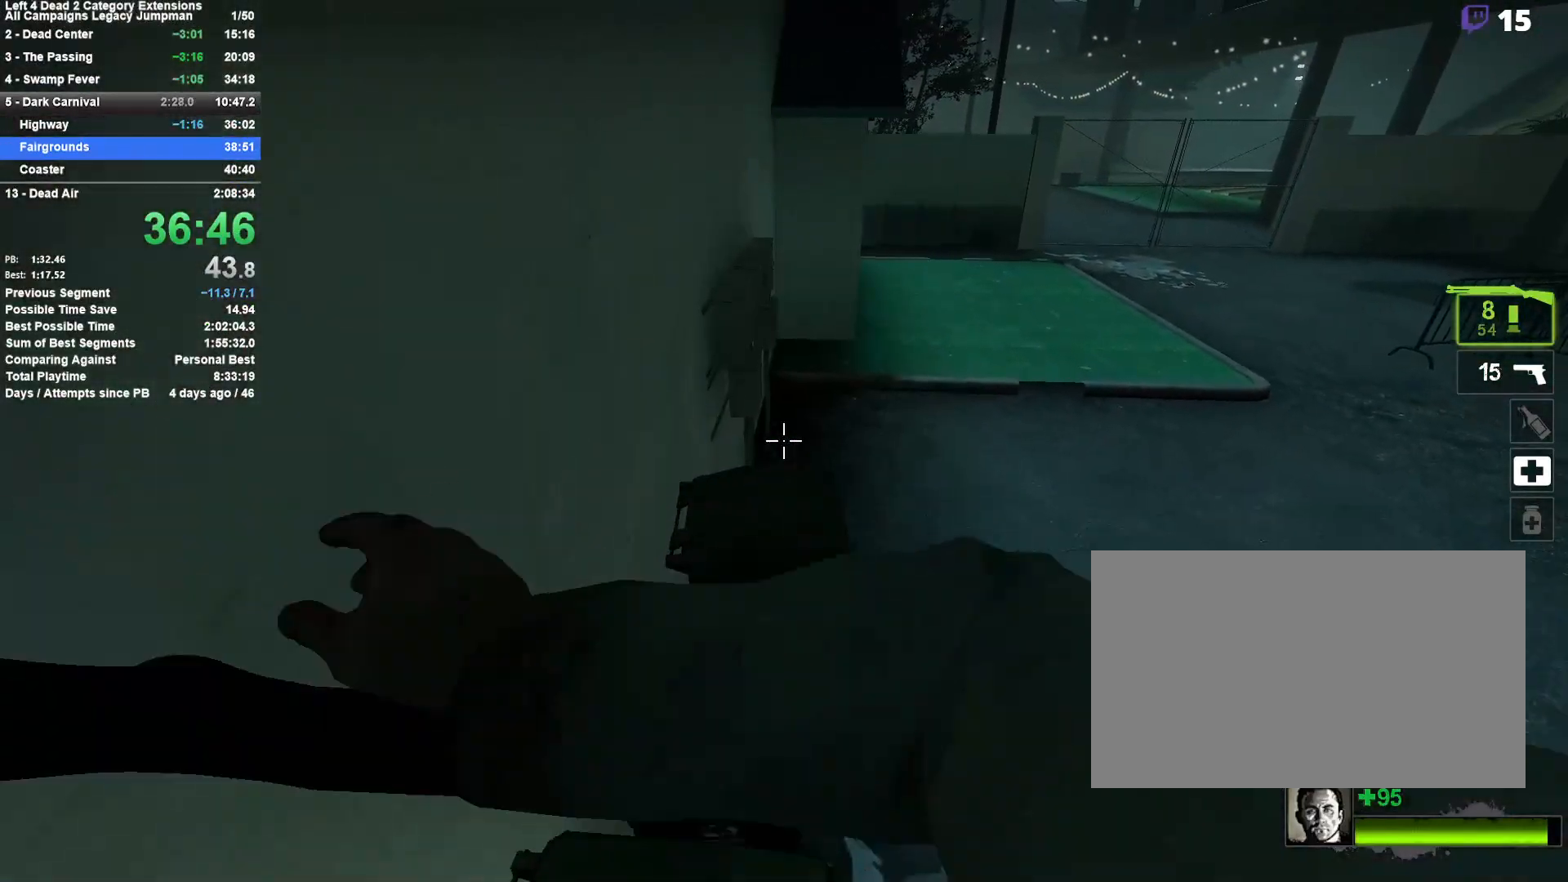
{"keys": ["space", "w"], "mouse": [], "events": [[467, "space", "down"]]}
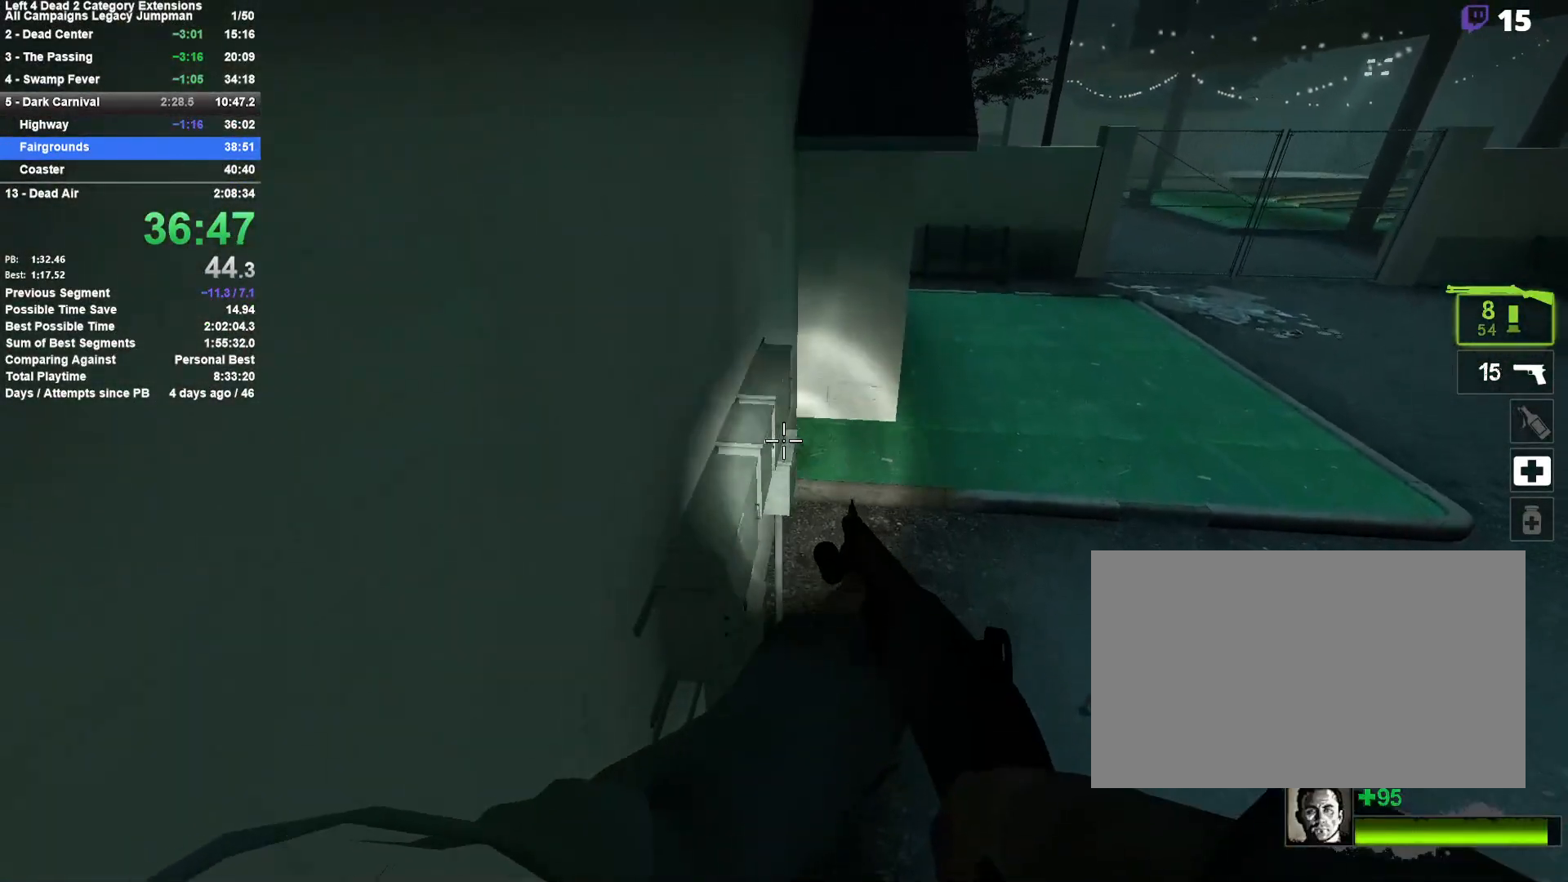
{"keys": ["w"], "mouse": [], "events": [[150, "space", "up"], [200, "a", "down"], [200, "w", "up"], [333, "a", "up"], [333, "w", "down"]]}
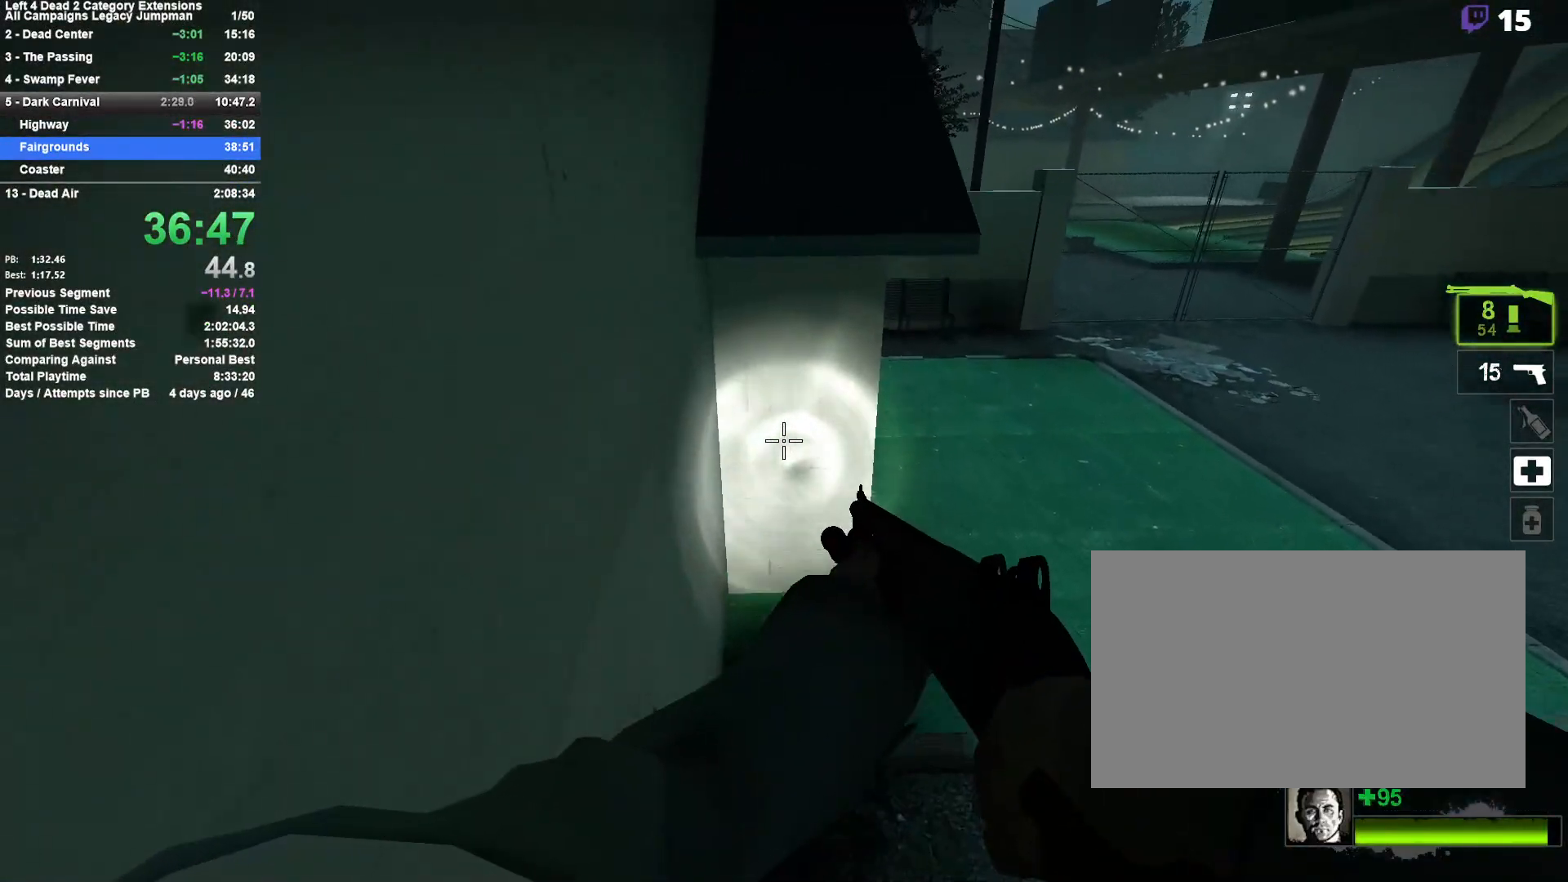
{"keys": ["a"], "mouse": [], "events": [[67, "space", "down"], [117, "d", "down"], [167, "w", "up"], [217, "space", "up"], [300, "space", "down"], [450, "d", "up"], [450, "space", "up"], [500, "a", "down"]]}
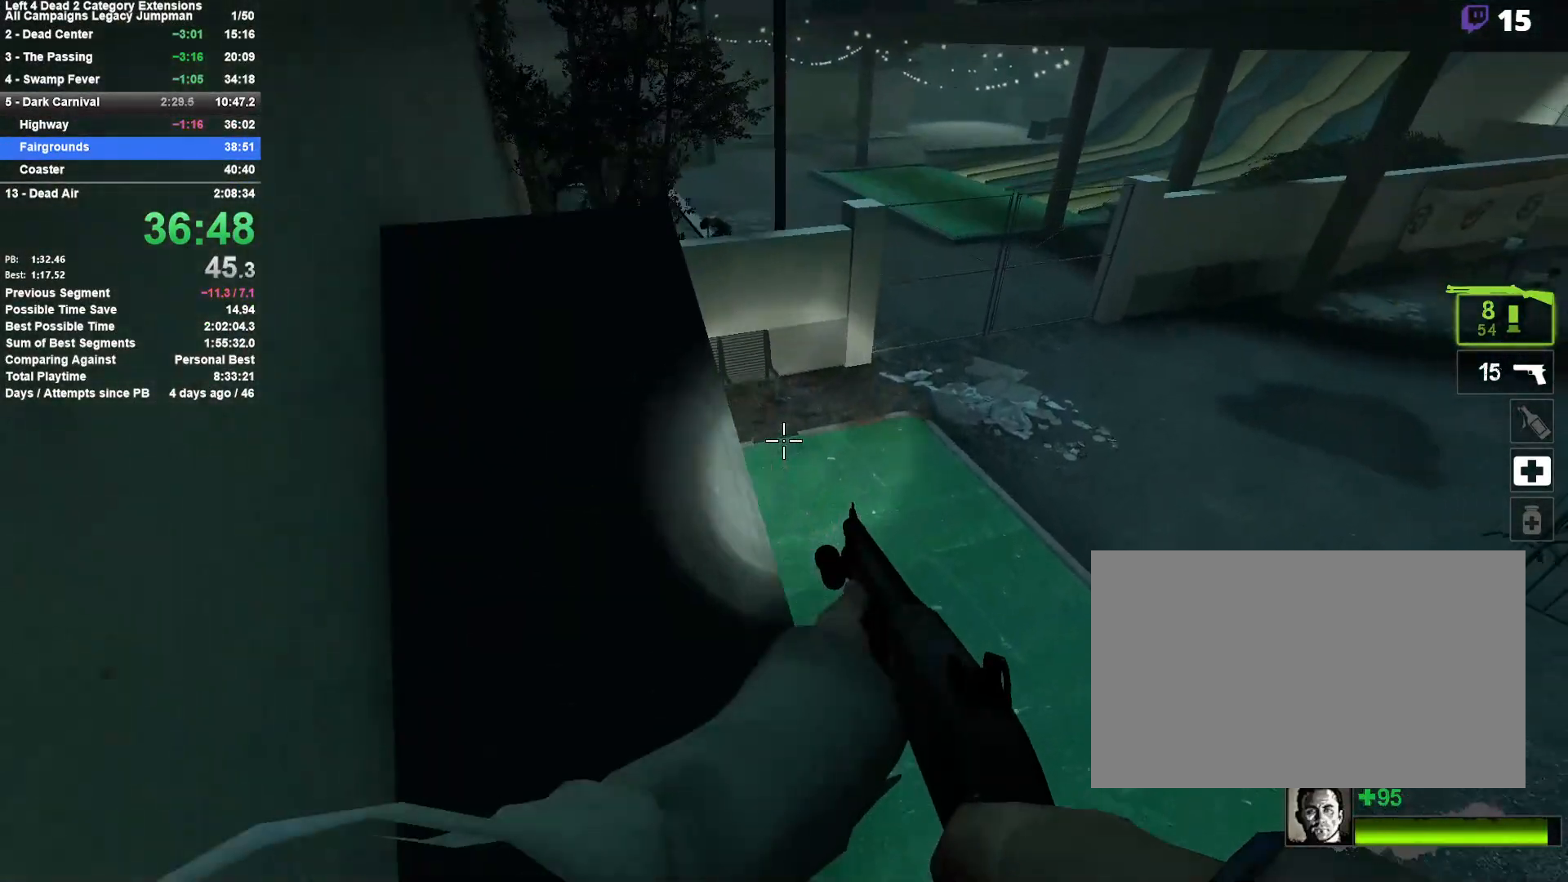
{"keys": ["w"], "mouse": [], "events": [[283, "a", "up"], [317, "w", "down"]]}
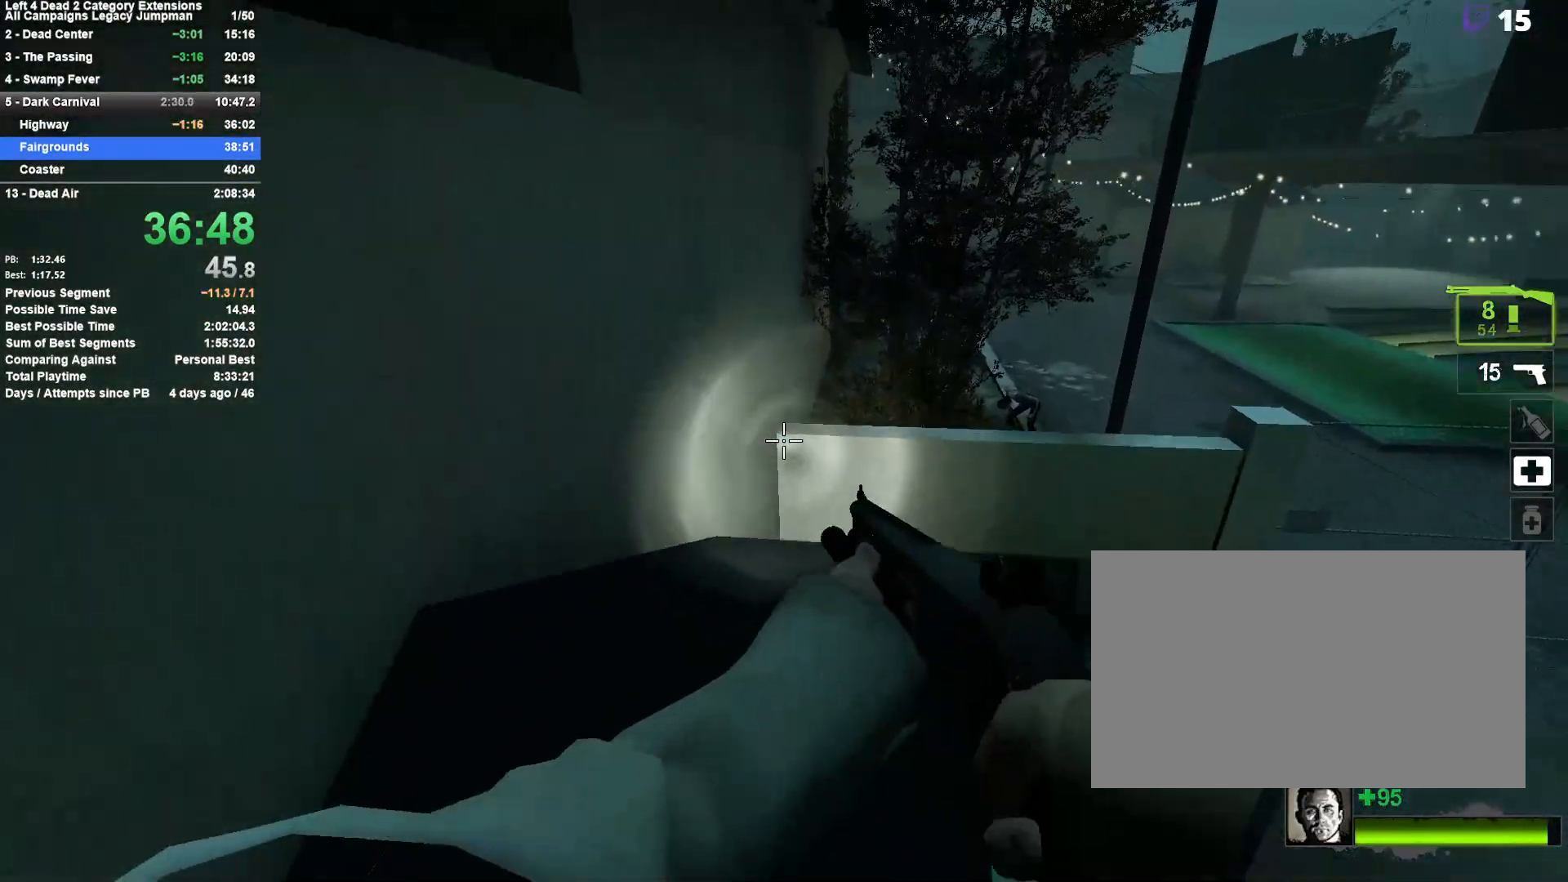
{"keys": ["a"], "mouse": [], "events": [[50, "a", "down"], [50, "space", "down"], [100, "w", "up"], [150, "space", "up"], [250, "space", "down"], [283, "space", "up"], [333, "space", "down"], [483, "space", "up"]]}
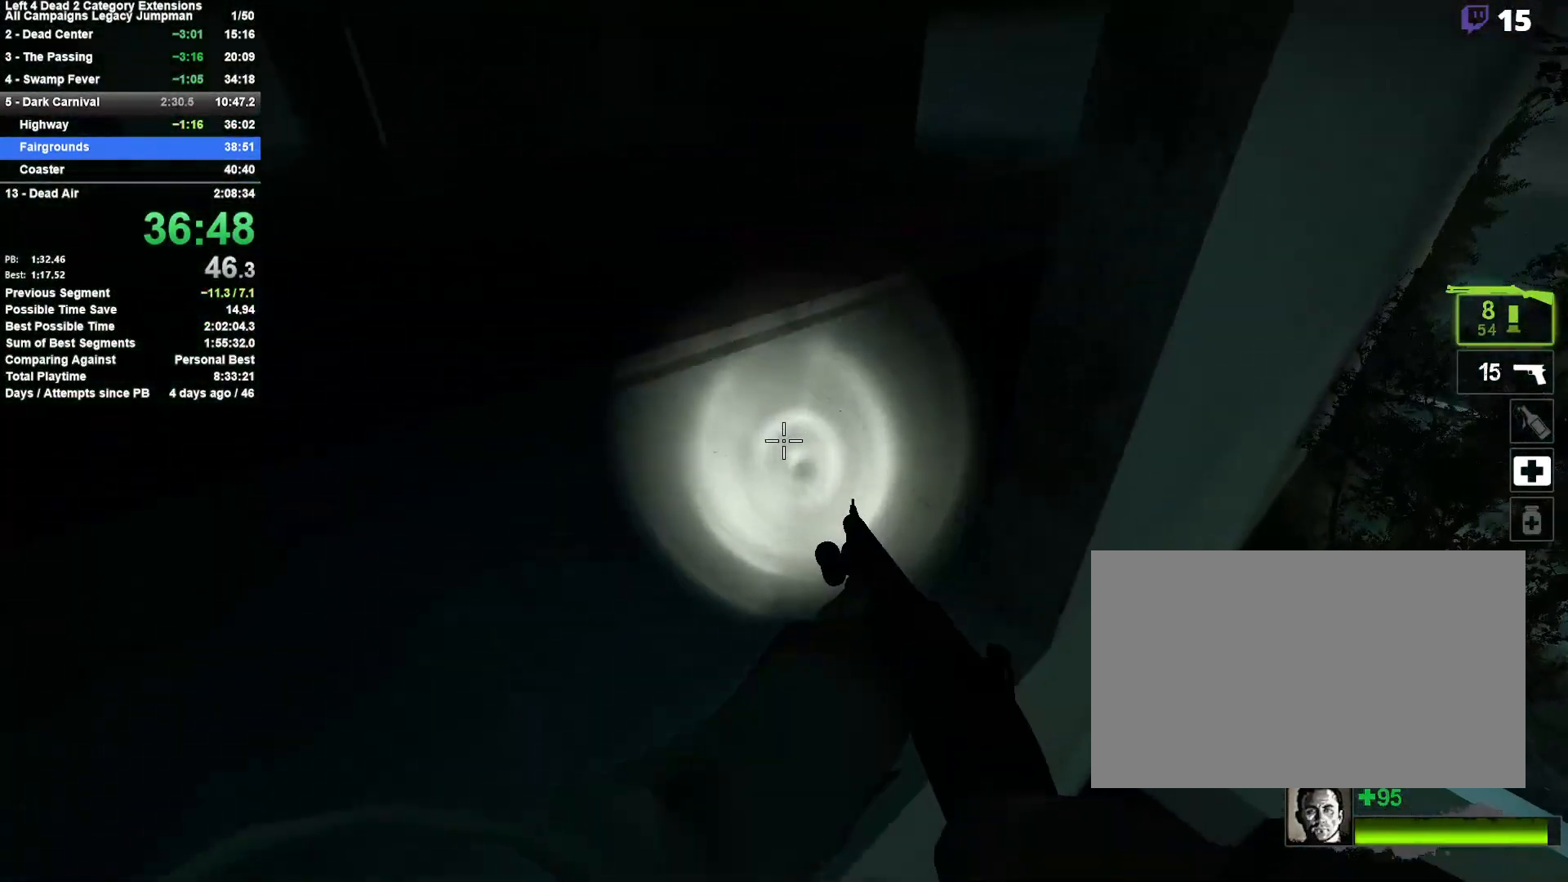
{"keys": ["r", "w"], "mouse": [], "events": [[167, "a", "up"], [217, "d", "down"], [300, "w", "down"], [350, "d", "up"], [450, "r", "down"]]}
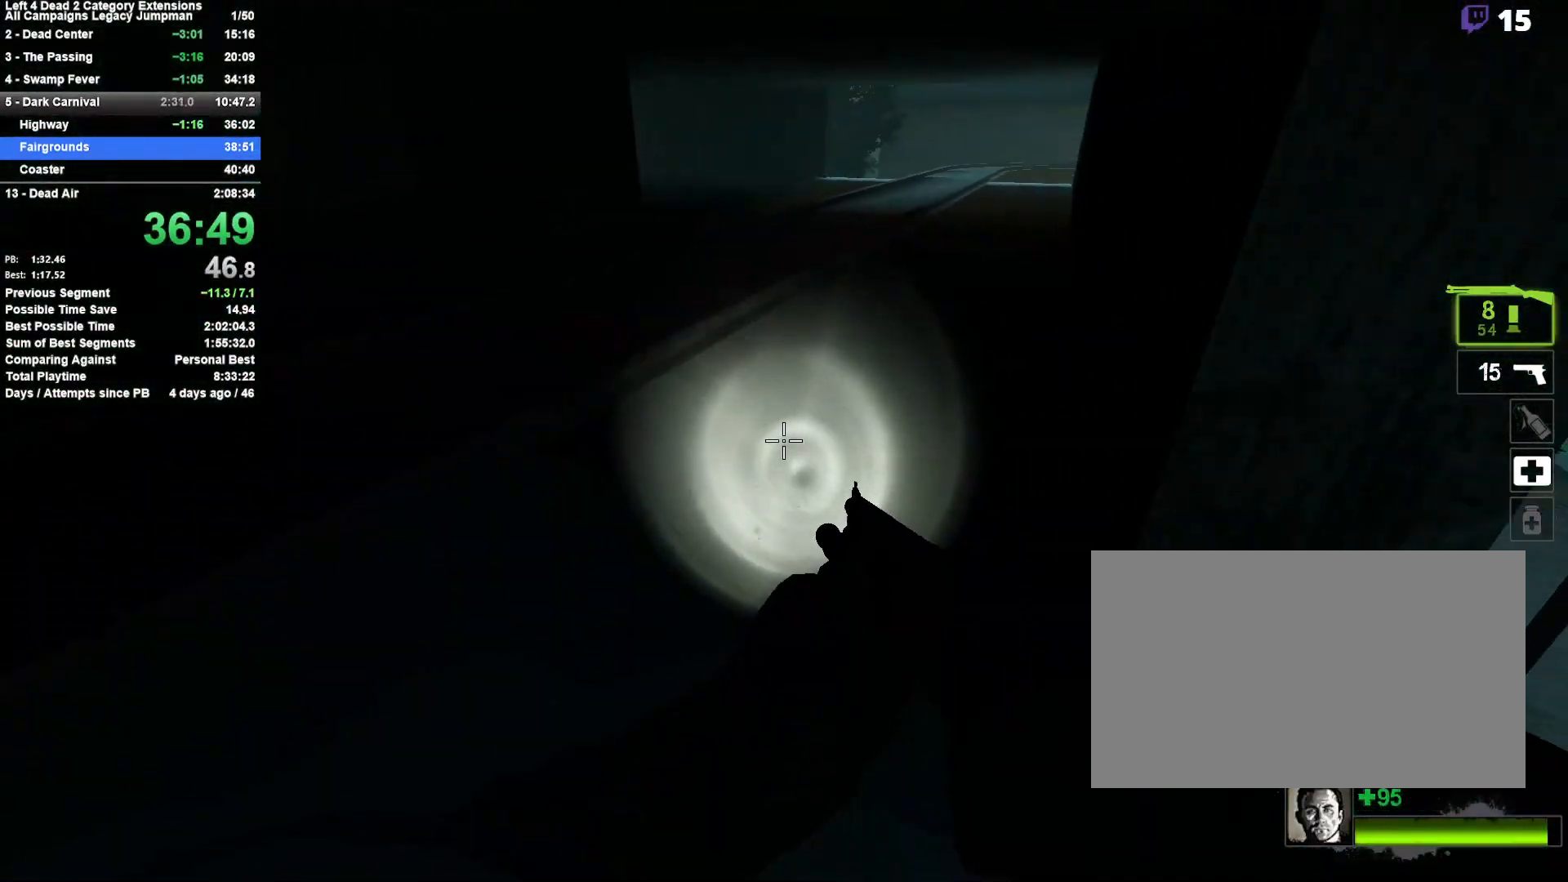
{"keys": ["d", "space"], "mouse": [], "events": [[33, "a", "down"], [83, "a", "up"], [83, "r", "up"], [367, "d", "down"], [417, "space", "down"], [467, "w", "up"]]}
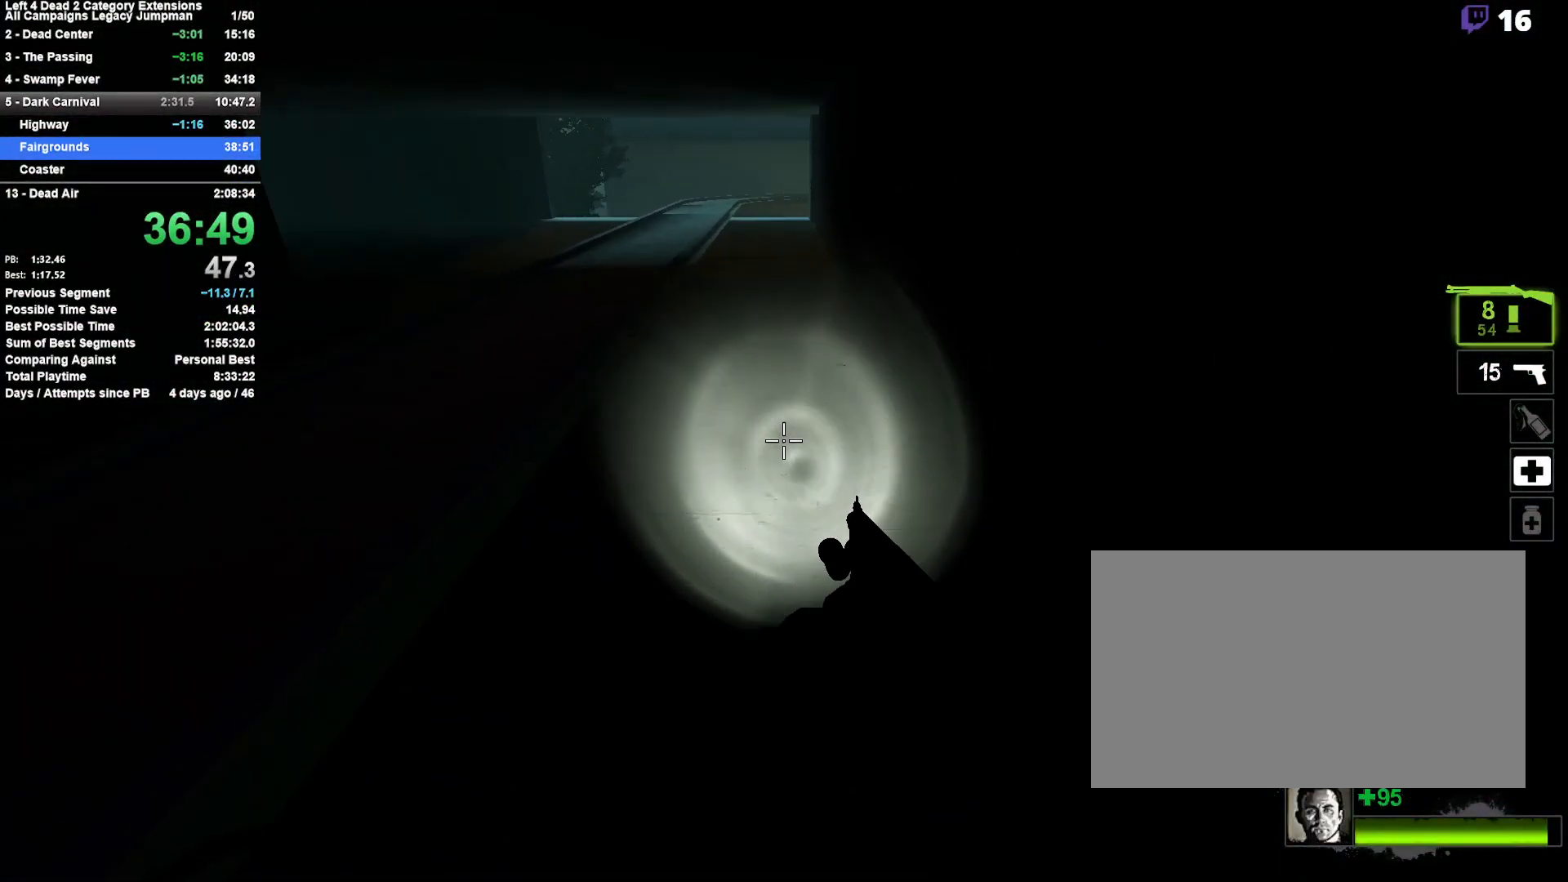
{"keys": ["a"], "mouse": [], "events": [[100, "a", "down"], [100, "d", "up"], [100, "space", "up"]]}
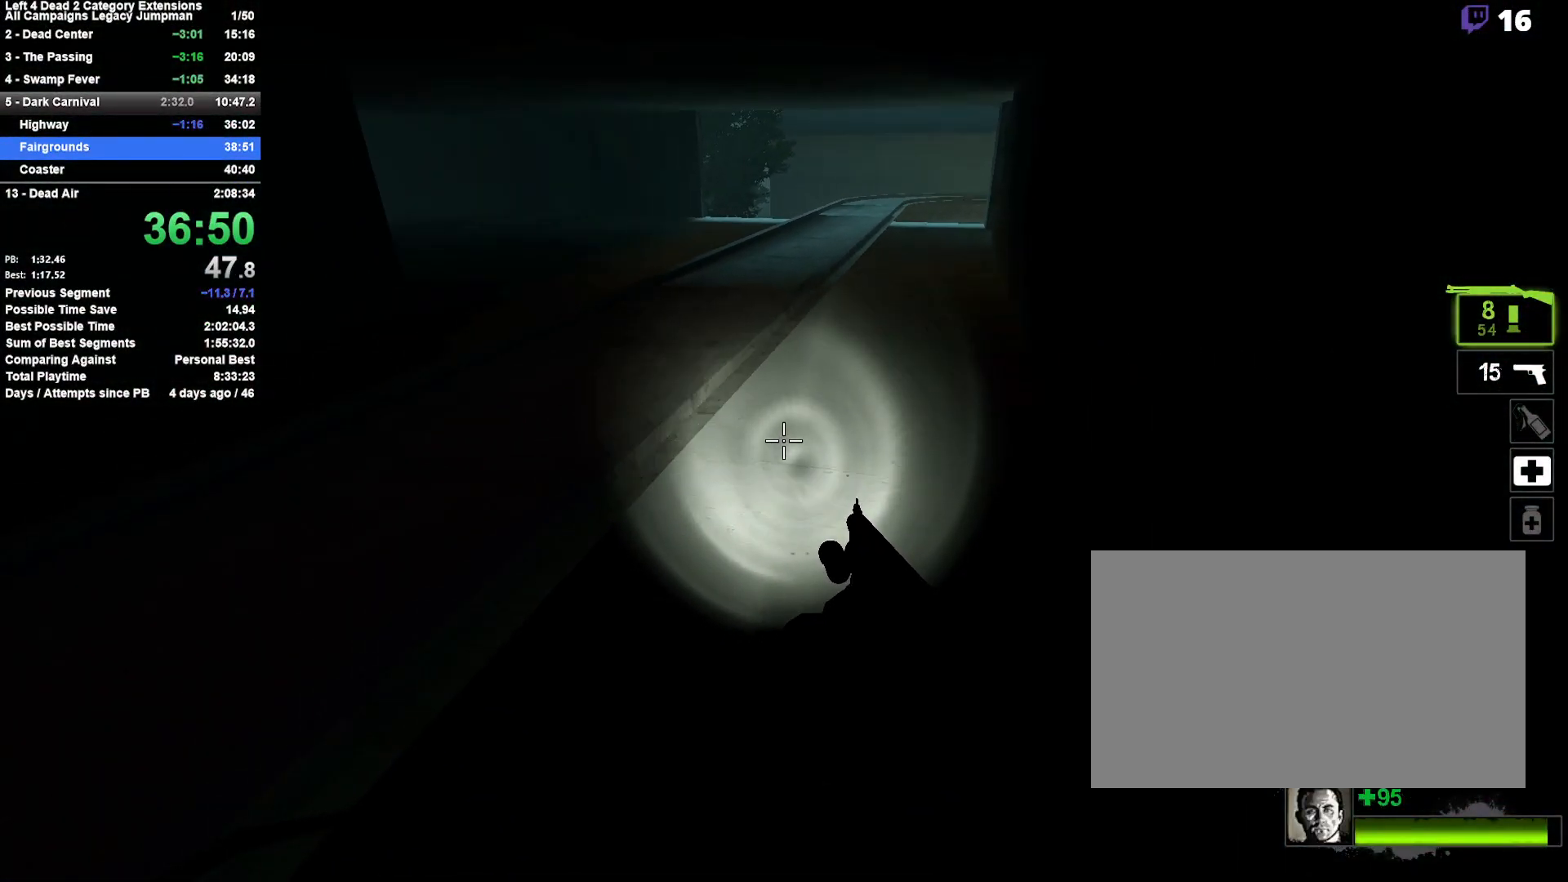
{"keys": ["a"], "mouse": [], "events": [[67, "a", "up"], [67, "d", "down"], [117, "space", "down"], [300, "space", "up"], [350, "a", "down"], [350, "d", "up"]]}
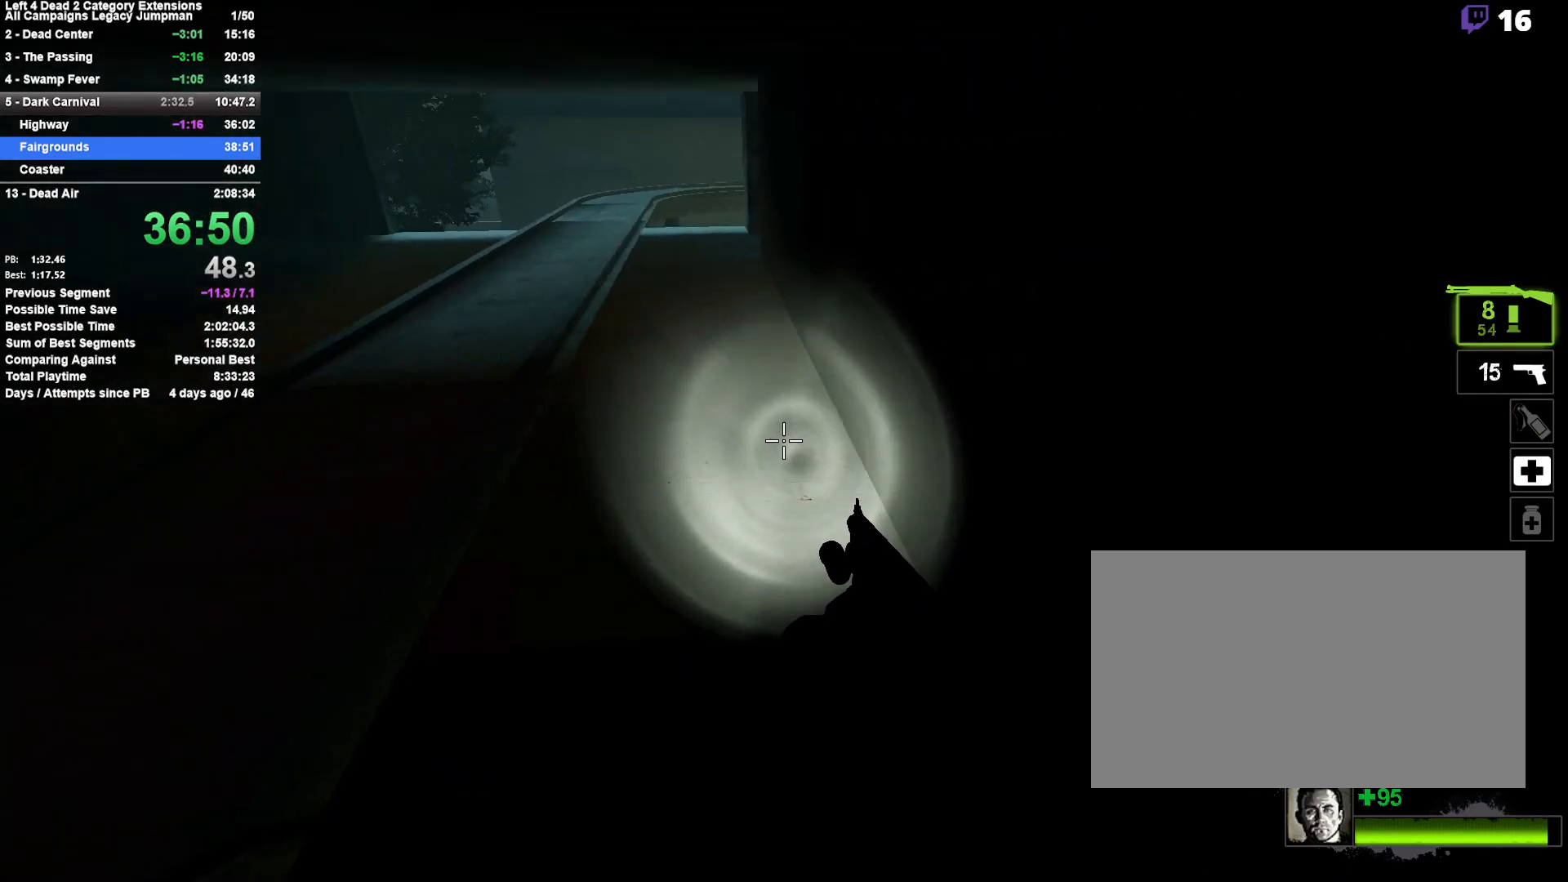
{"keys": [], "mouse": [], "events": [[183, "a", "up"], [183, "d", "down"], [233, "space", "down"], [417, "space", "up"], [467, "d", "up"]]}